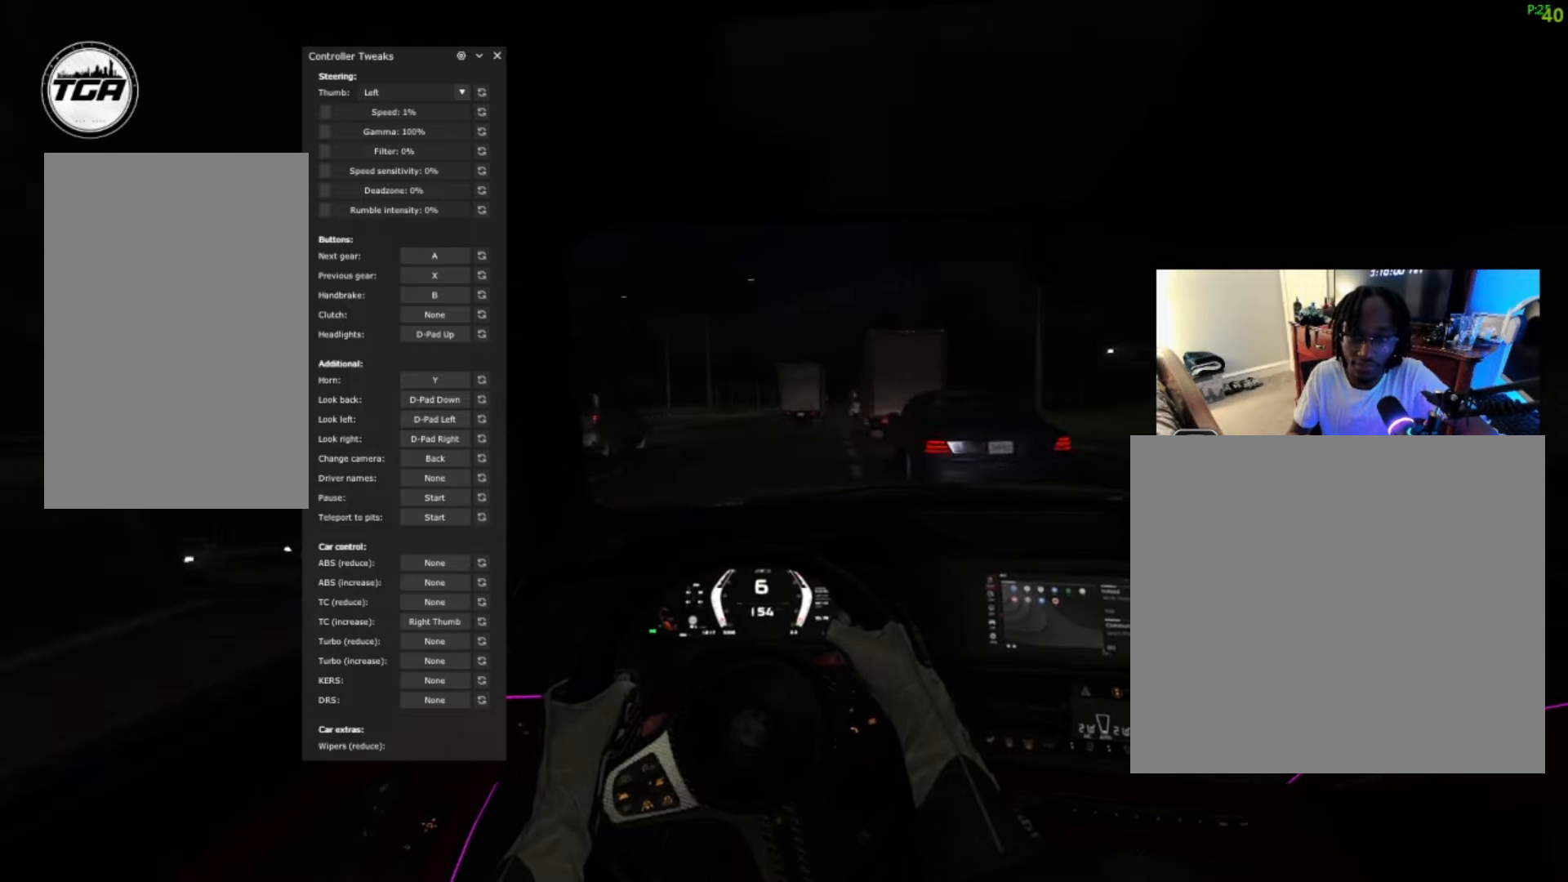
Gameplay with a controller (Xbox layout); each line is a JSON object with the inputs held at the frame after it. "events" lists button and stick changes between this image and that frame as [ms after this image, input, new state], when the widget could be followed in between.
{"buttons": ["R2"], "left_stick": "up-right", "right_stick": "center", "events": [[133, "left_stick", "center"], [333, "left_stick", "up-right"]]}
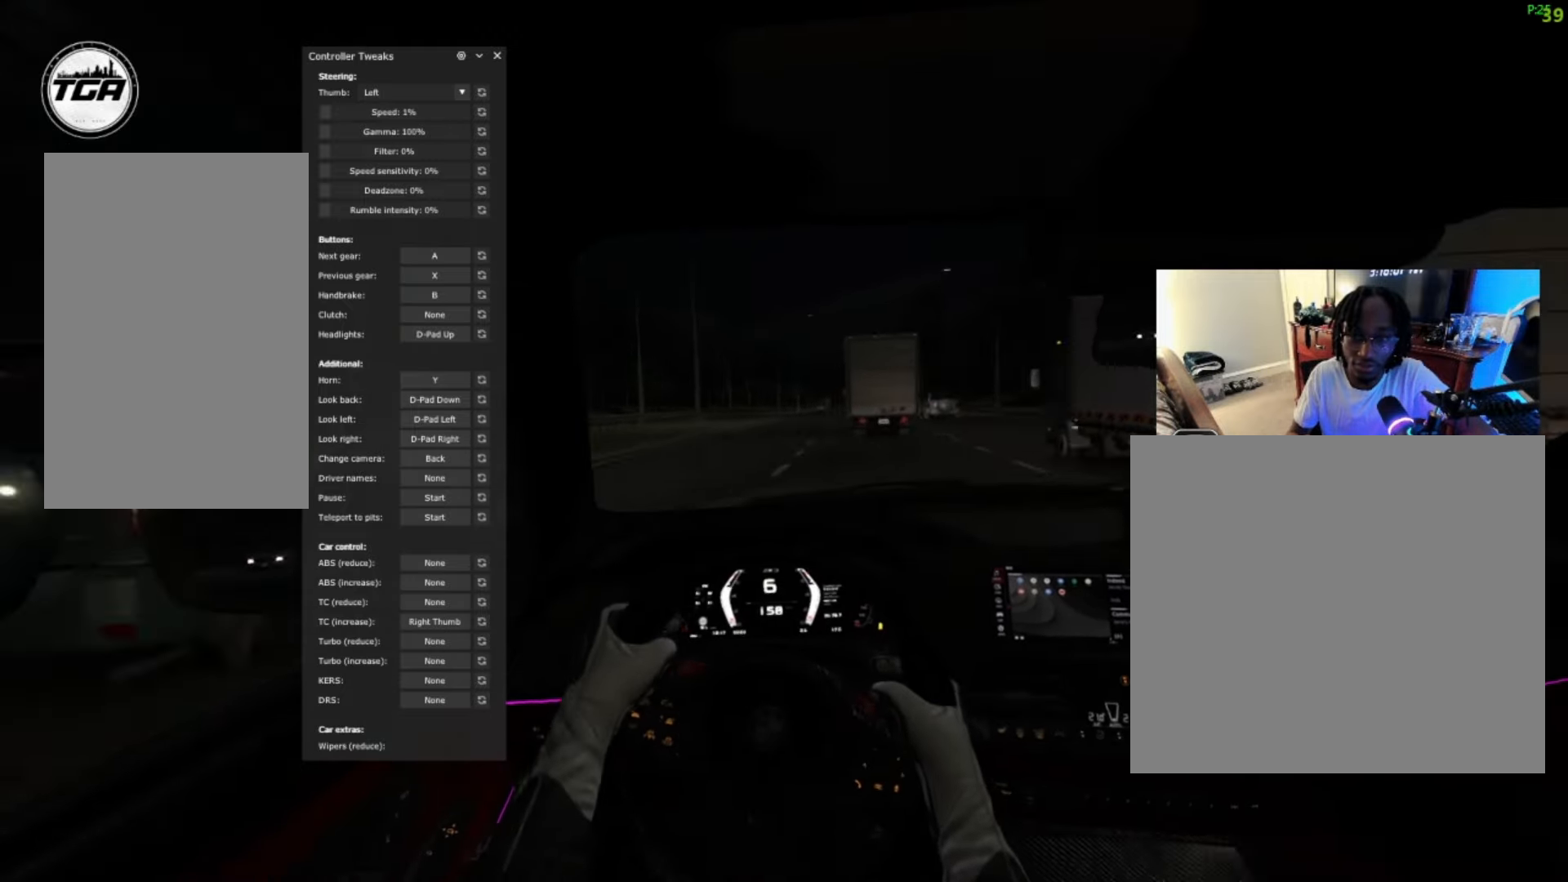
{"buttons": ["R2"], "left_stick": "center", "right_stick": "center", "events": [[500, "left_stick", "center"]]}
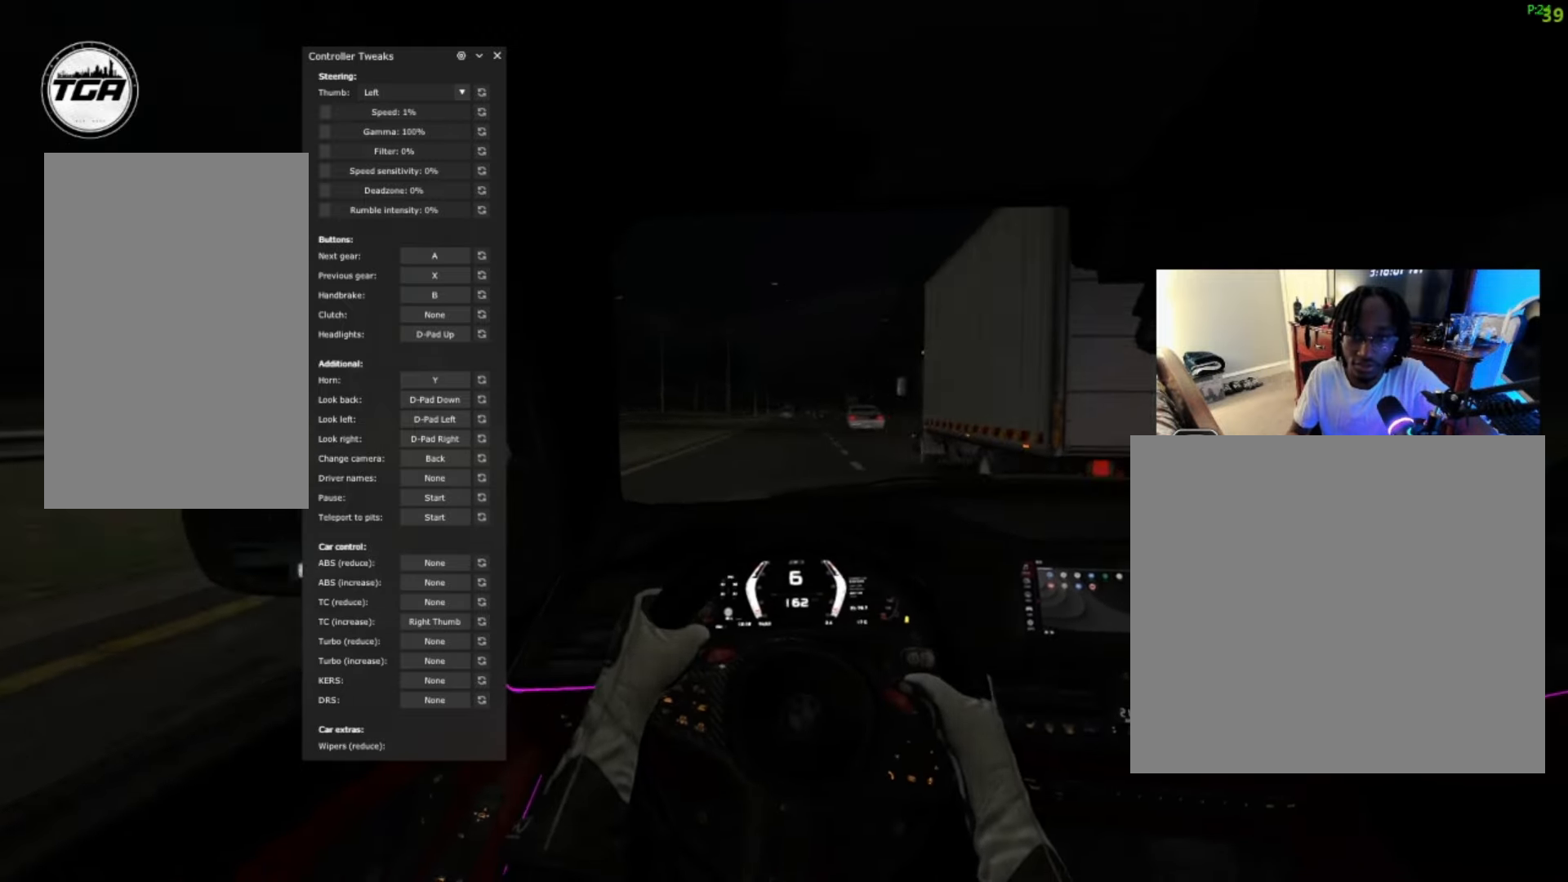
{"buttons": [], "left_stick": "center", "right_stick": "center", "events": [[167, "R2", "up"]]}
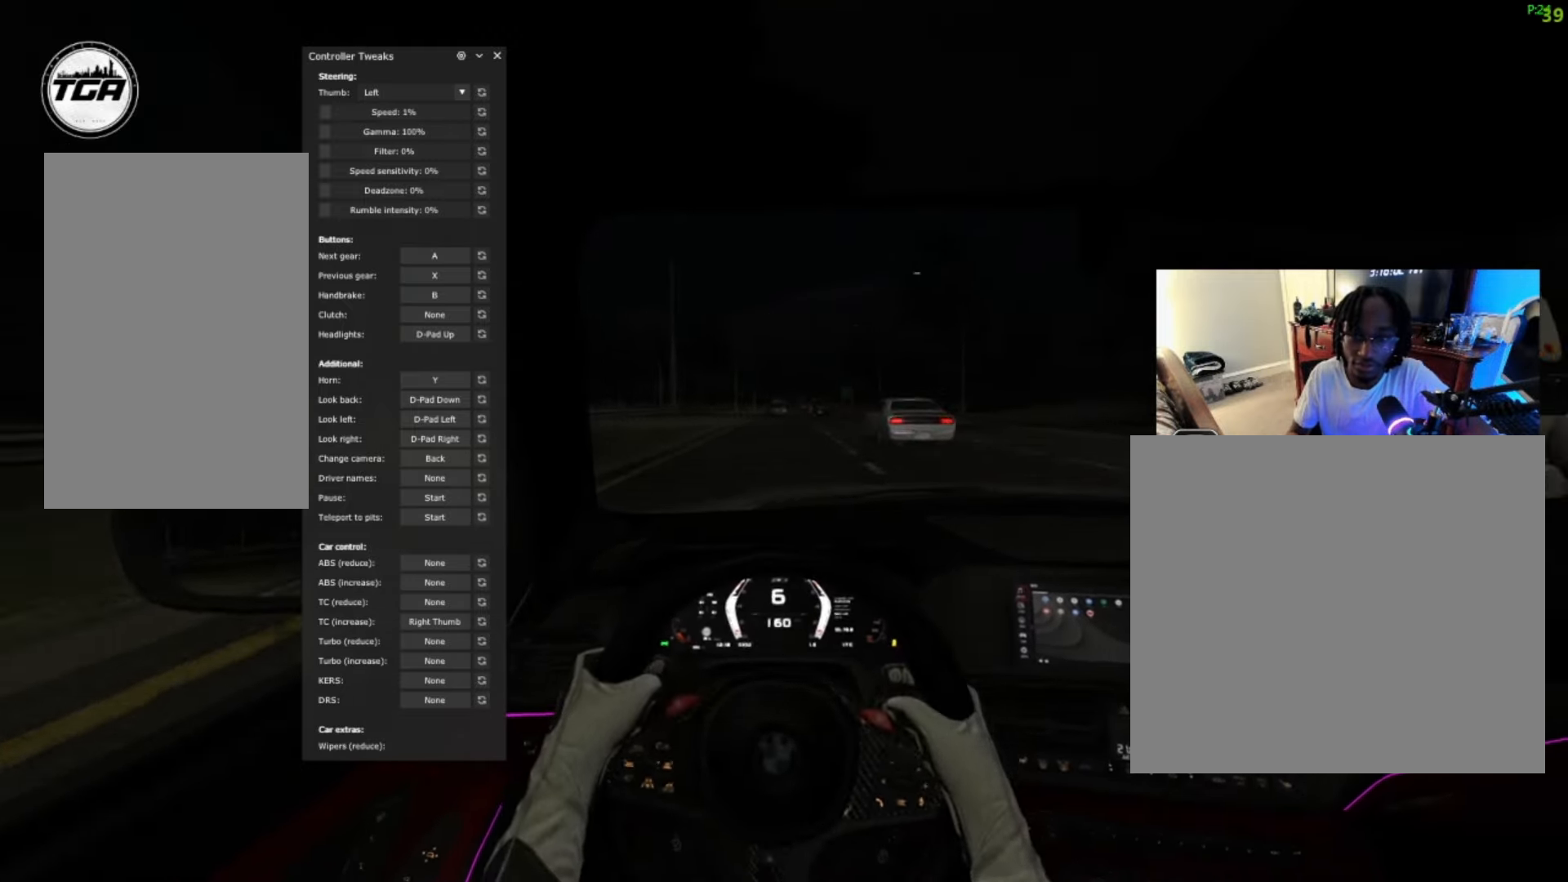
{"buttons": ["R2"], "left_stick": "center", "right_stick": "center", "events": [[67, "left_stick", "up-right"], [100, "R2", "down"], [433, "left_stick", "center"]]}
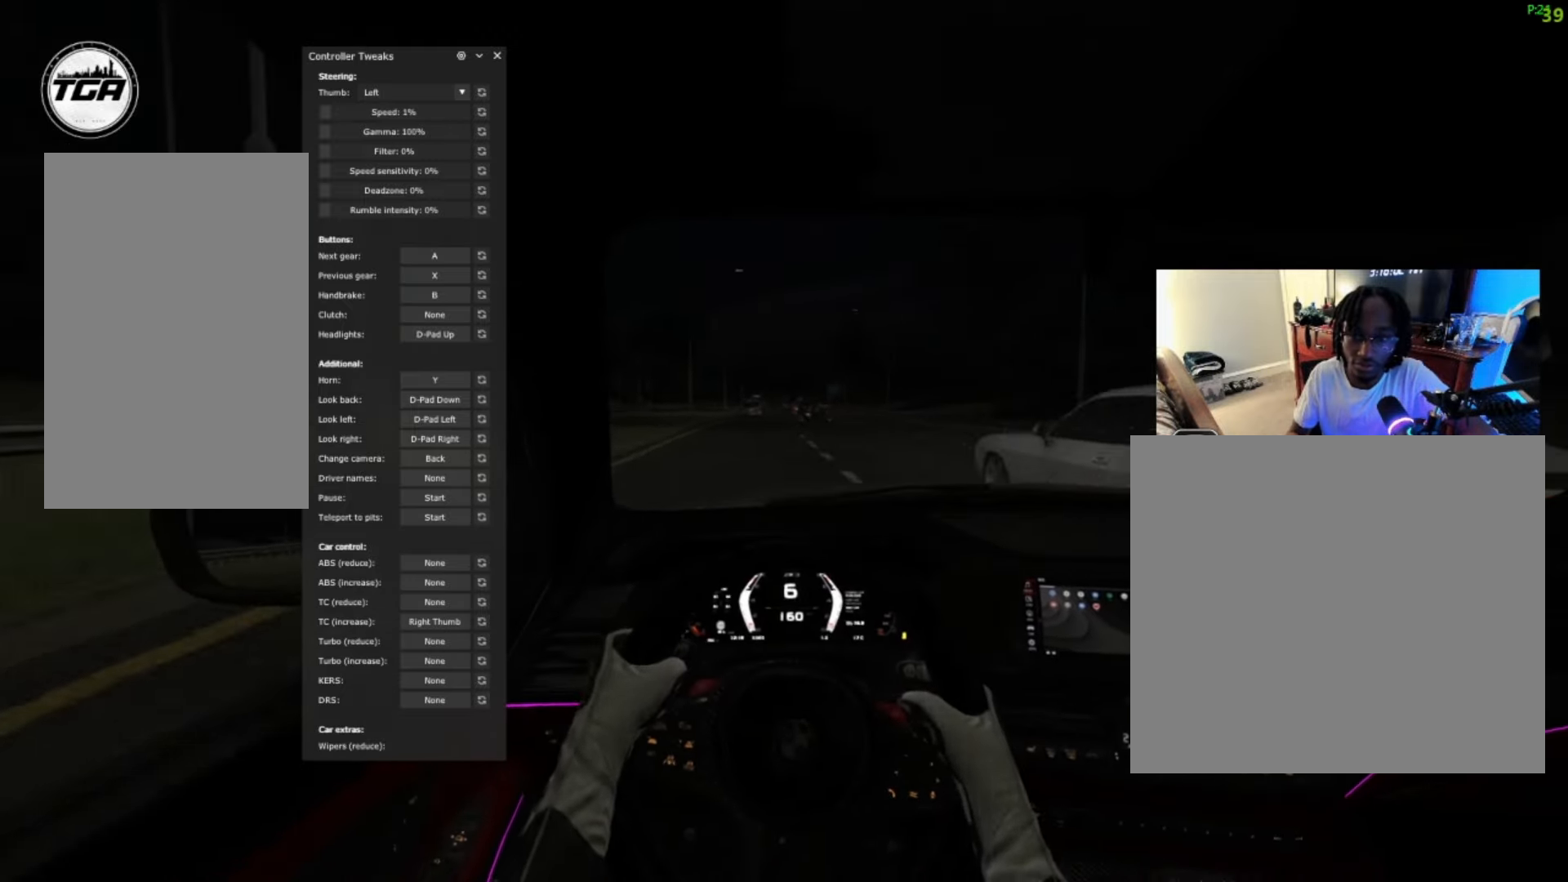
{"buttons": [], "left_stick": "up-right", "right_stick": "center", "events": [[167, "left_stick", "up-right"], [467, "R2", "up"]]}
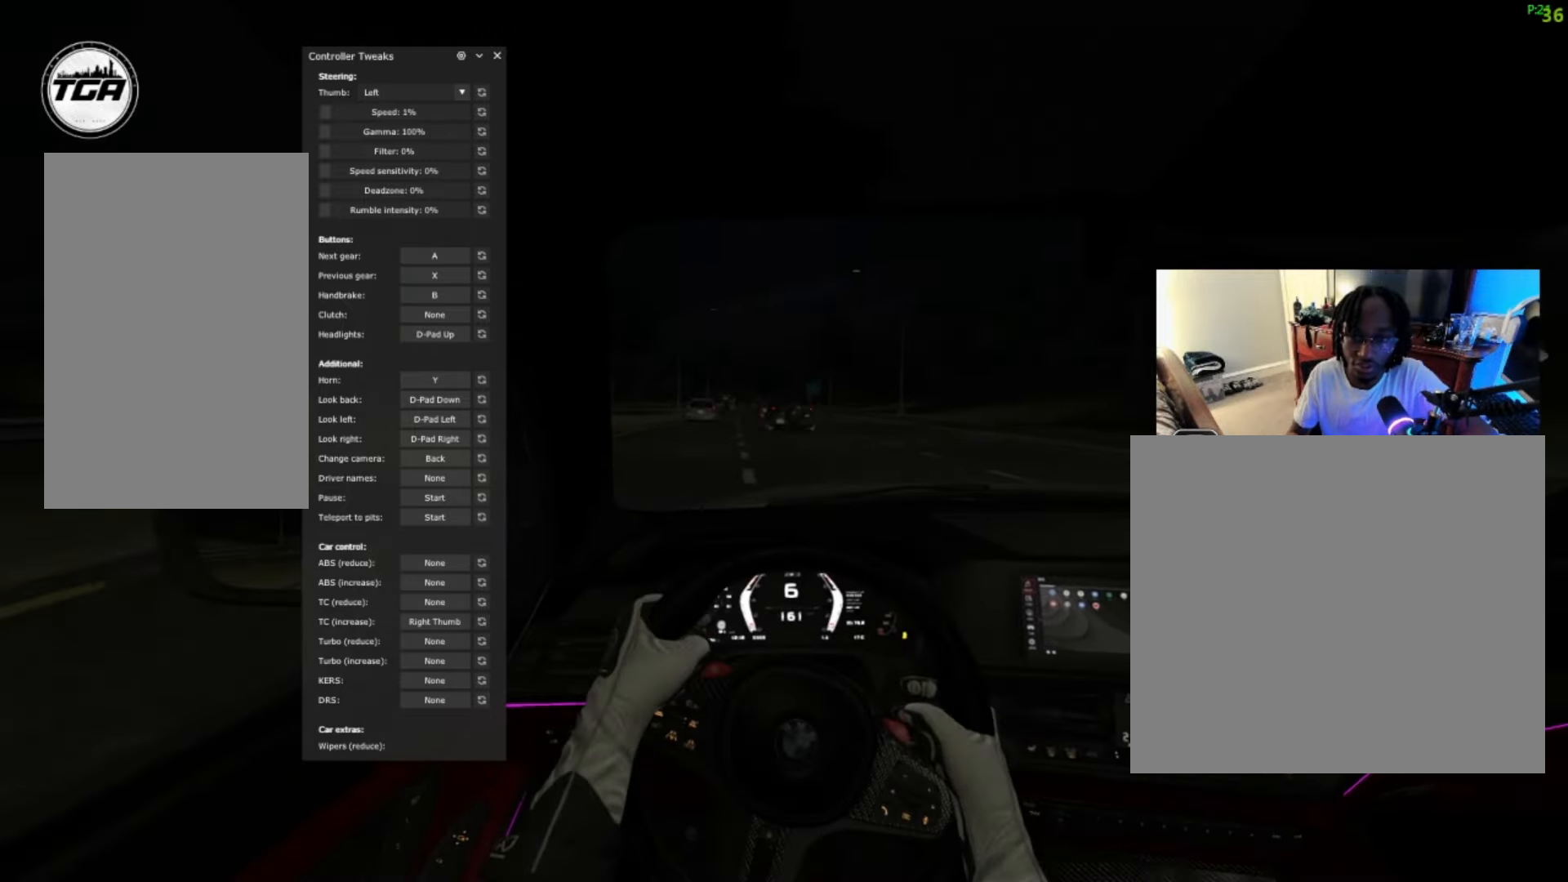
{"buttons": ["R2"], "left_stick": "left", "right_stick": "center", "events": [[166, "R2", "down"], [166, "left_stick", "center"], [433, "left_stick", "left"]]}
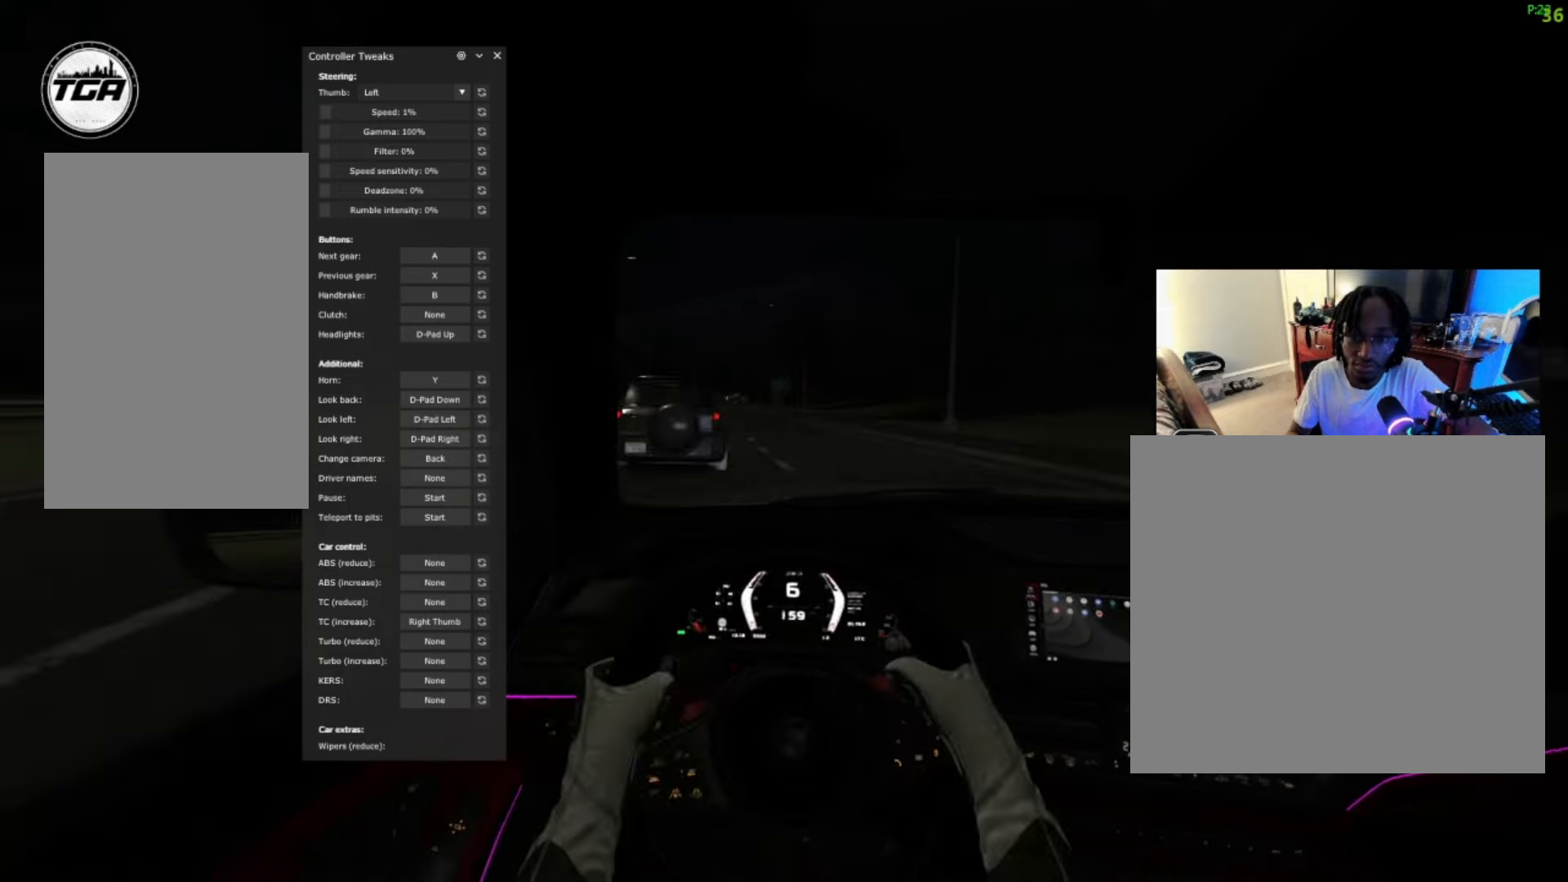
{"buttons": ["R2"], "left_stick": "left", "right_stick": "center", "events": []}
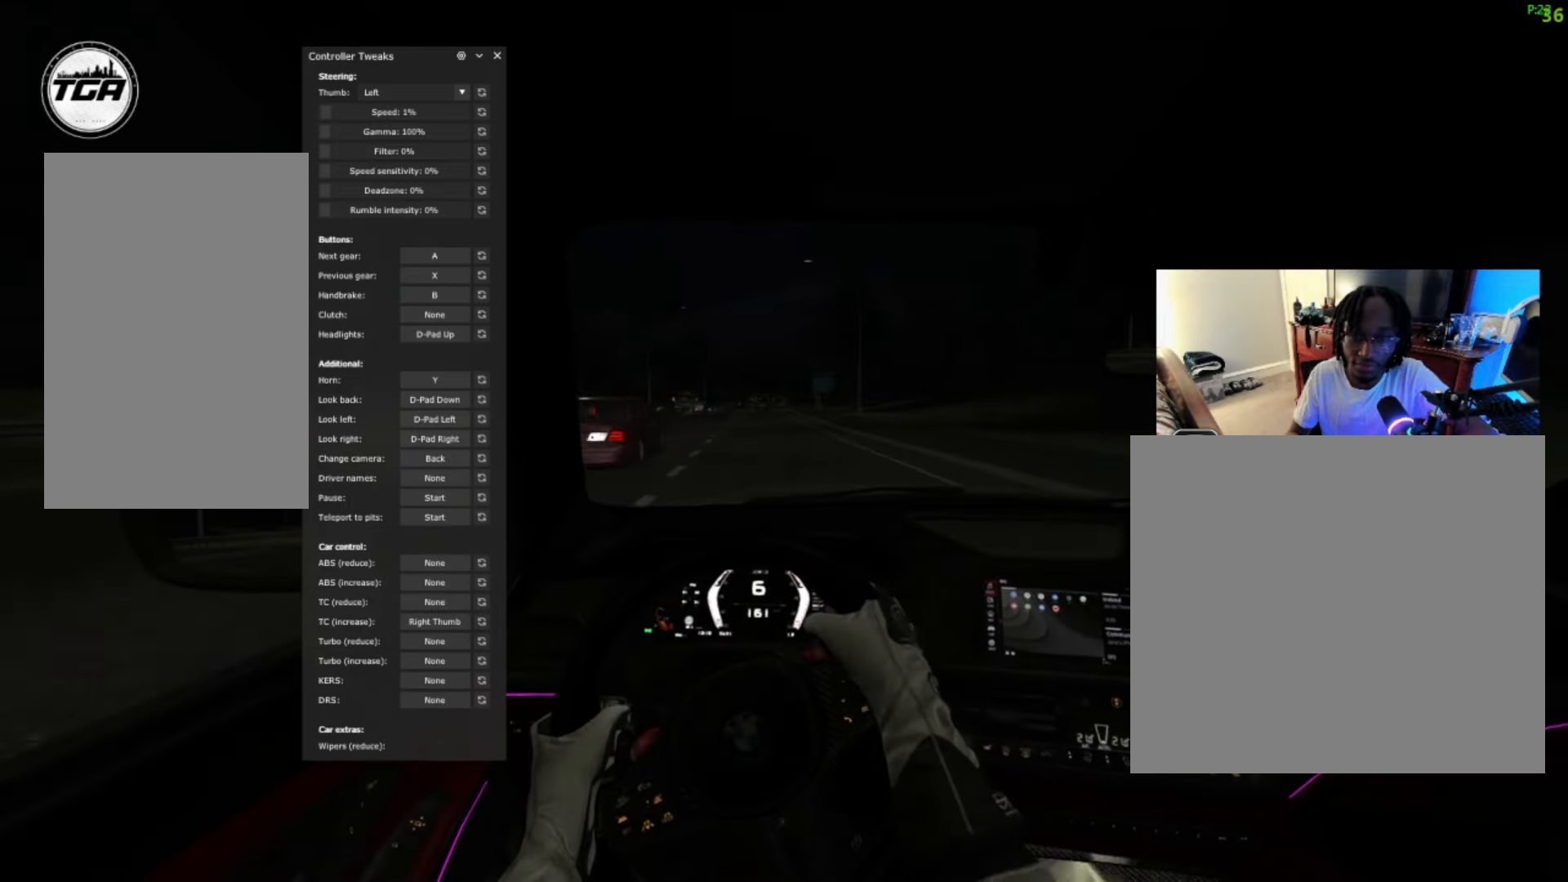
{"buttons": ["R2"], "left_stick": "center", "right_stick": "center", "events": [[200, "left_stick", "center"], [266, "left_stick", "left"], [400, "left_stick", "center"]]}
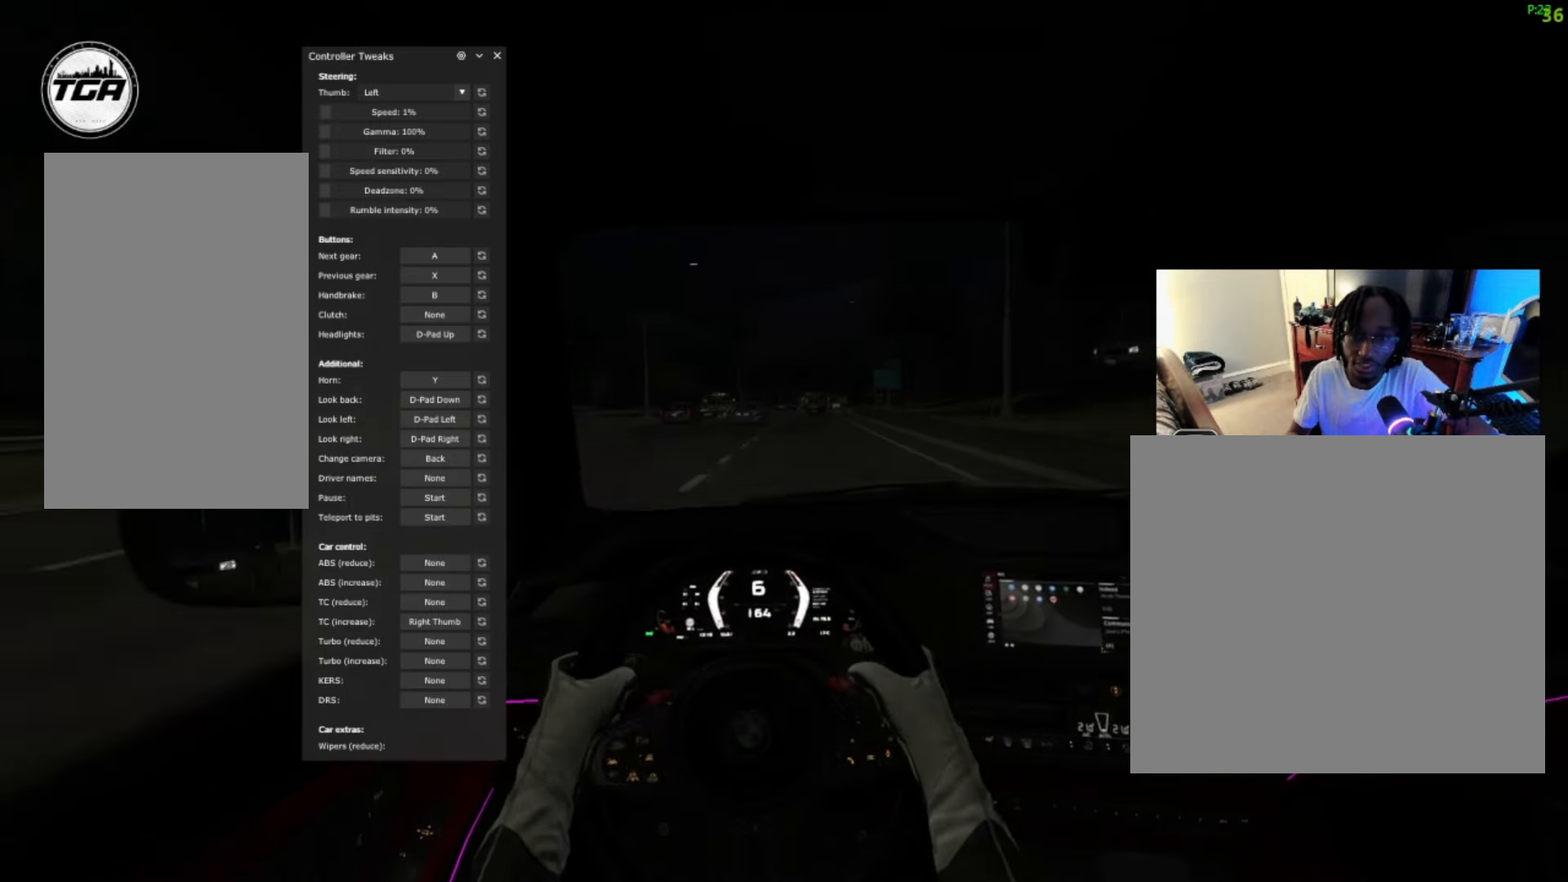
{"buttons": [], "left_stick": "up-right", "right_stick": "center", "events": [[33, "R2", "up"], [33, "left_stick", "up-right"]]}
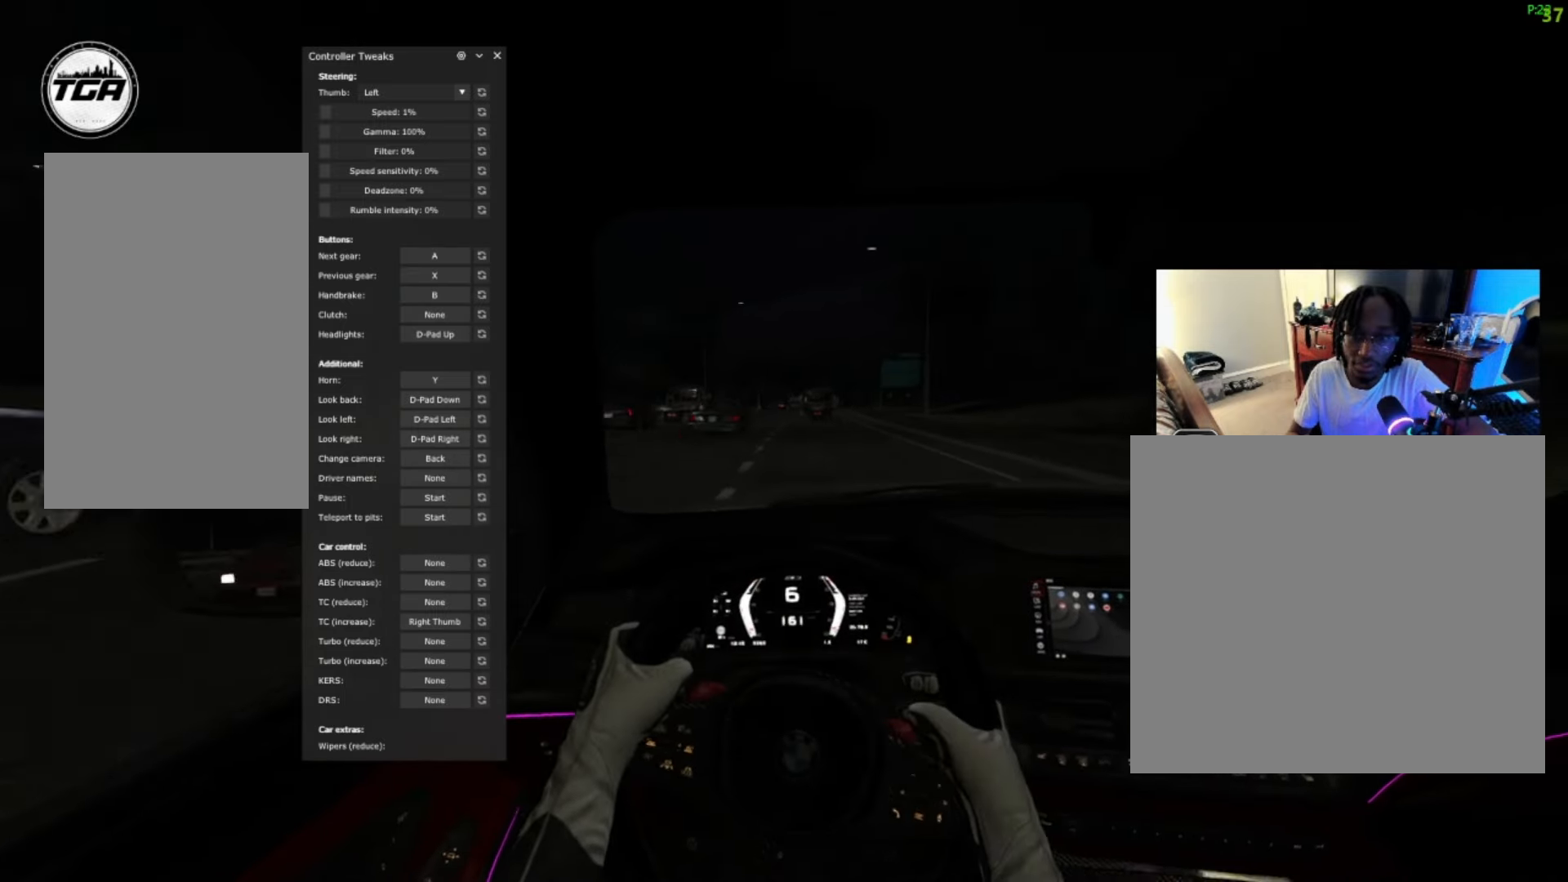
{"buttons": [], "left_stick": "left", "right_stick": "center", "events": [[66, "left_stick", "center"], [366, "left_stick", "left"]]}
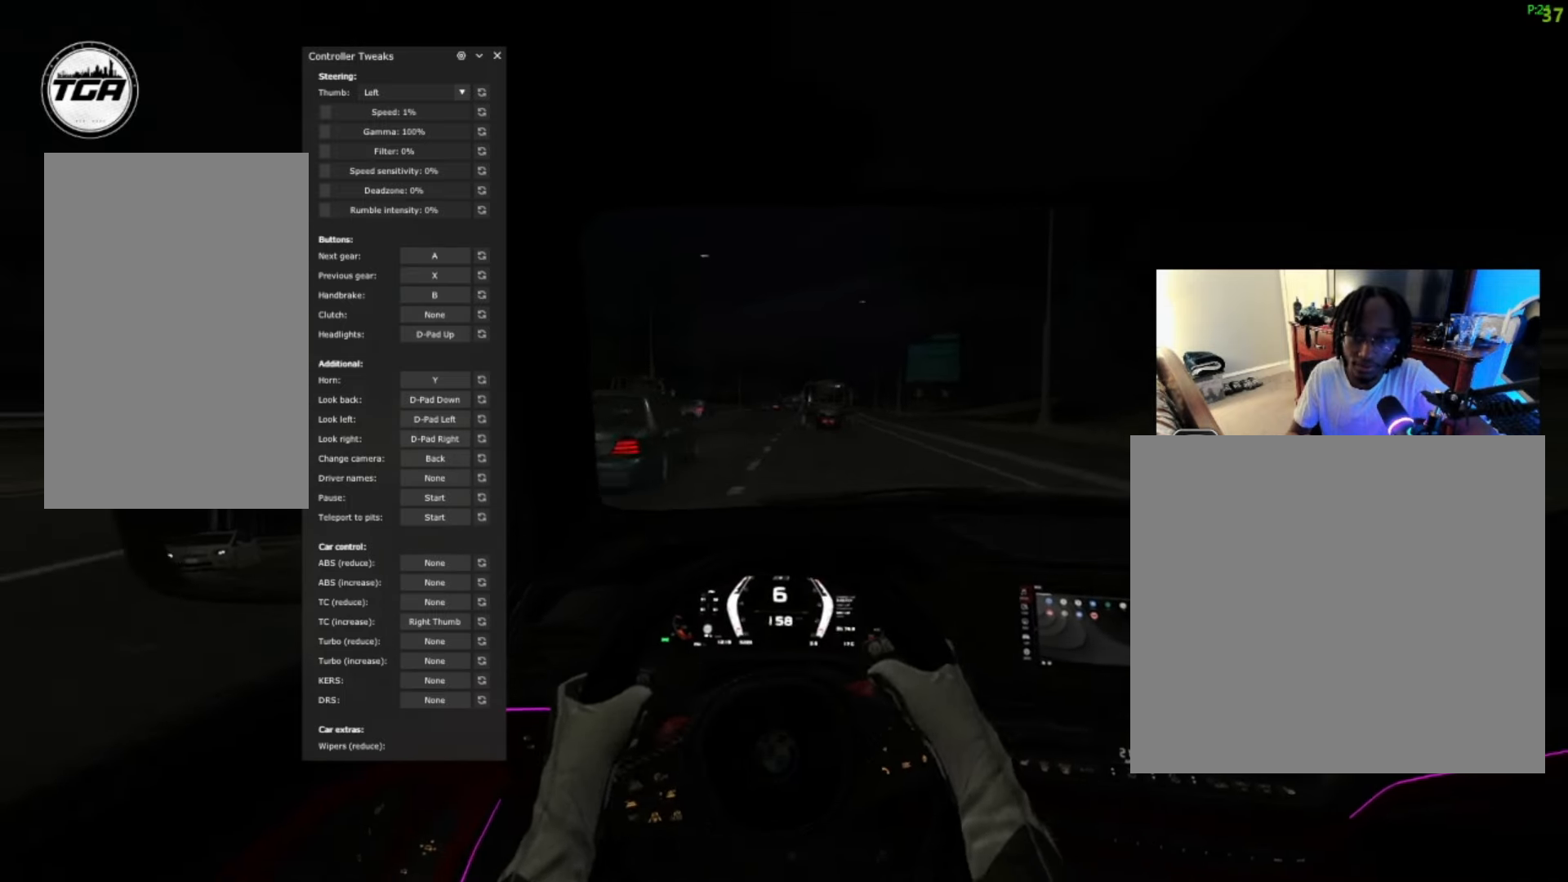
{"buttons": ["R2"], "left_stick": "up-right", "right_stick": "center", "events": [[166, "left_stick", "center"], [233, "R2", "down"], [300, "left_stick", "up-right"]]}
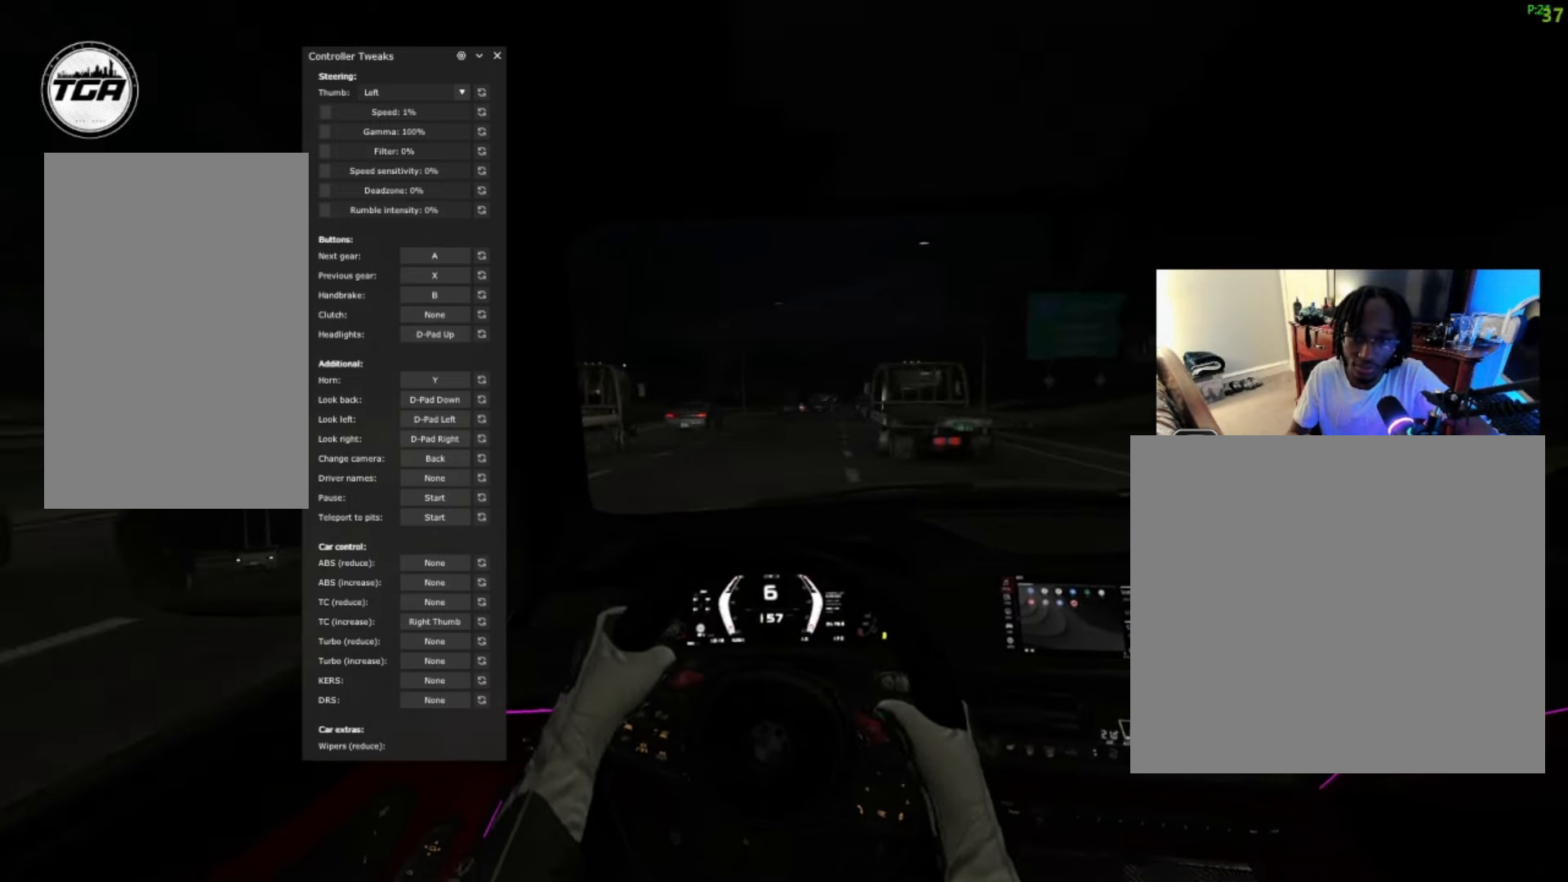
{"buttons": ["R2"], "left_stick": "center", "right_stick": "center", "events": [[433, "left_stick", "center"]]}
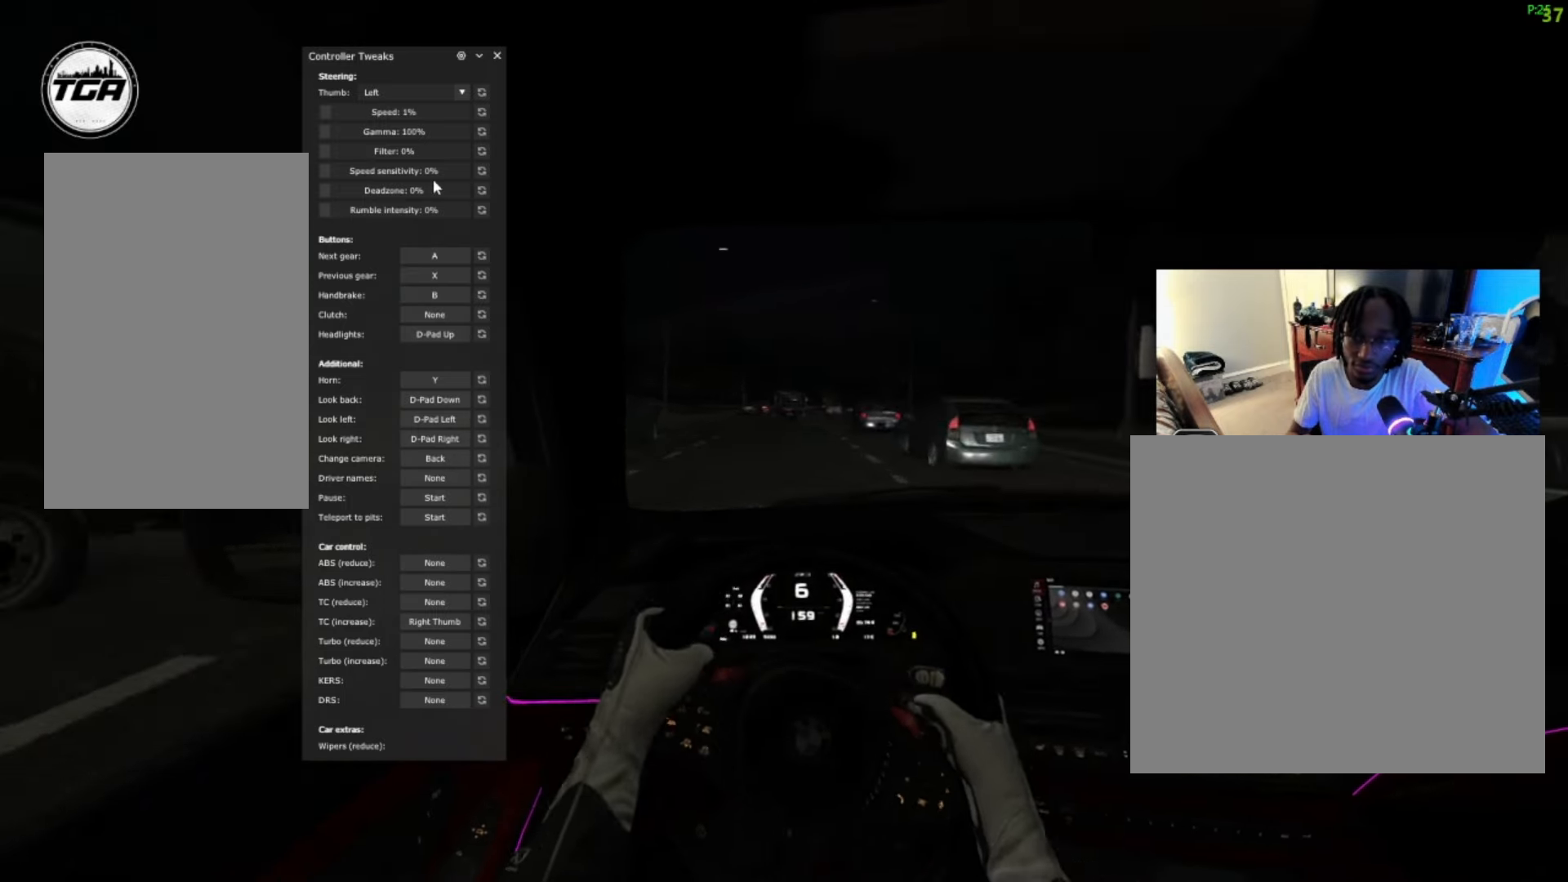
{"buttons": ["R2"], "left_stick": "up-right", "right_stick": "center", "events": [[433, "left_stick", "up-right"]]}
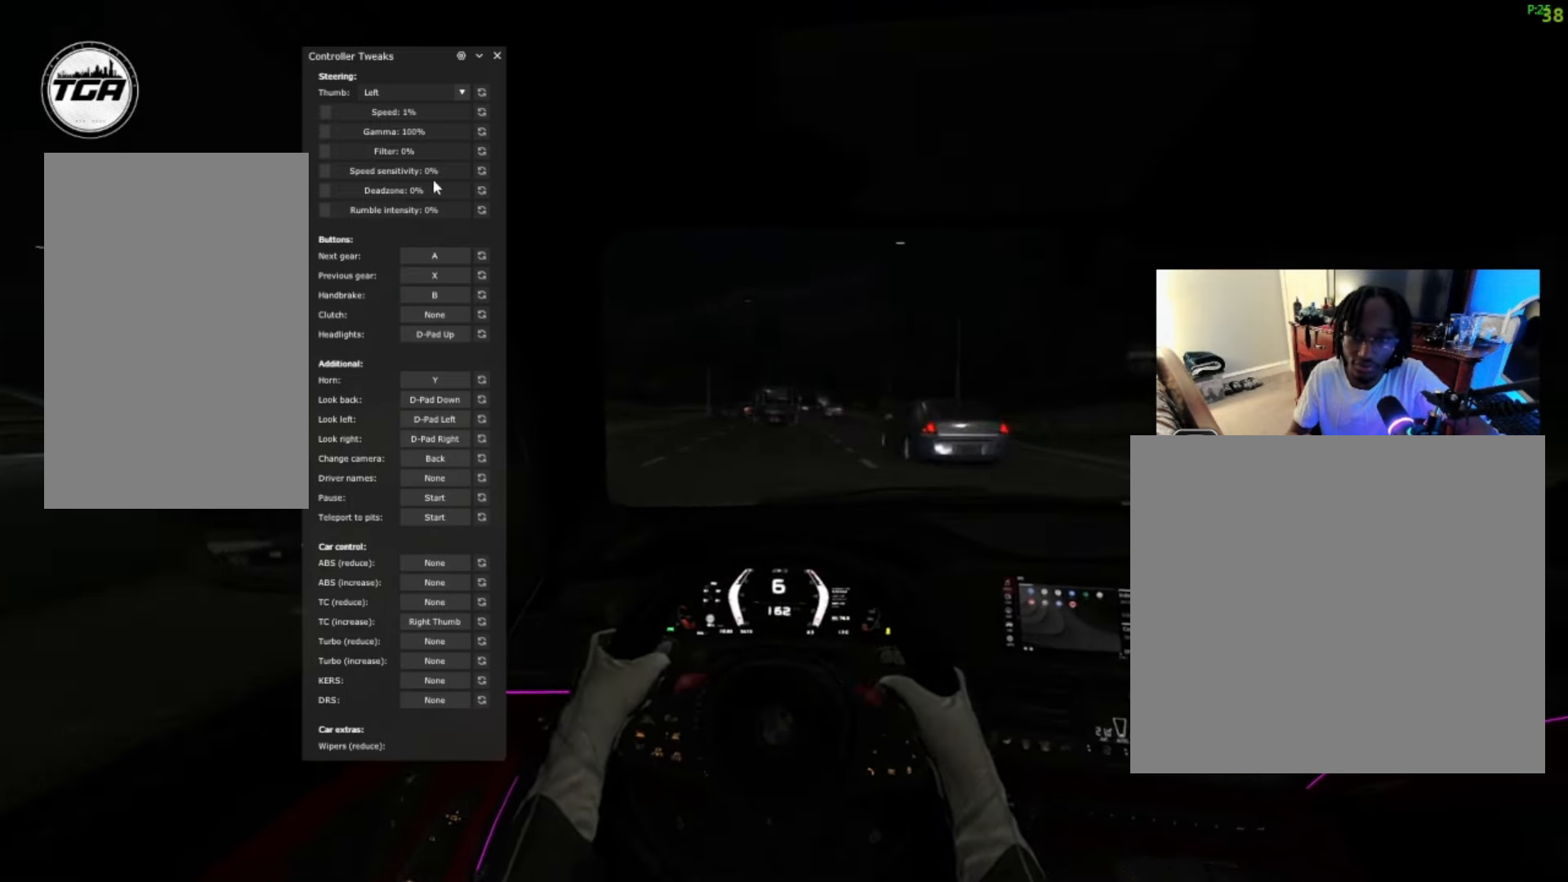
{"buttons": [], "left_stick": "center", "right_stick": "center", "events": [[200, "R2", "up"], [500, "left_stick", "center"]]}
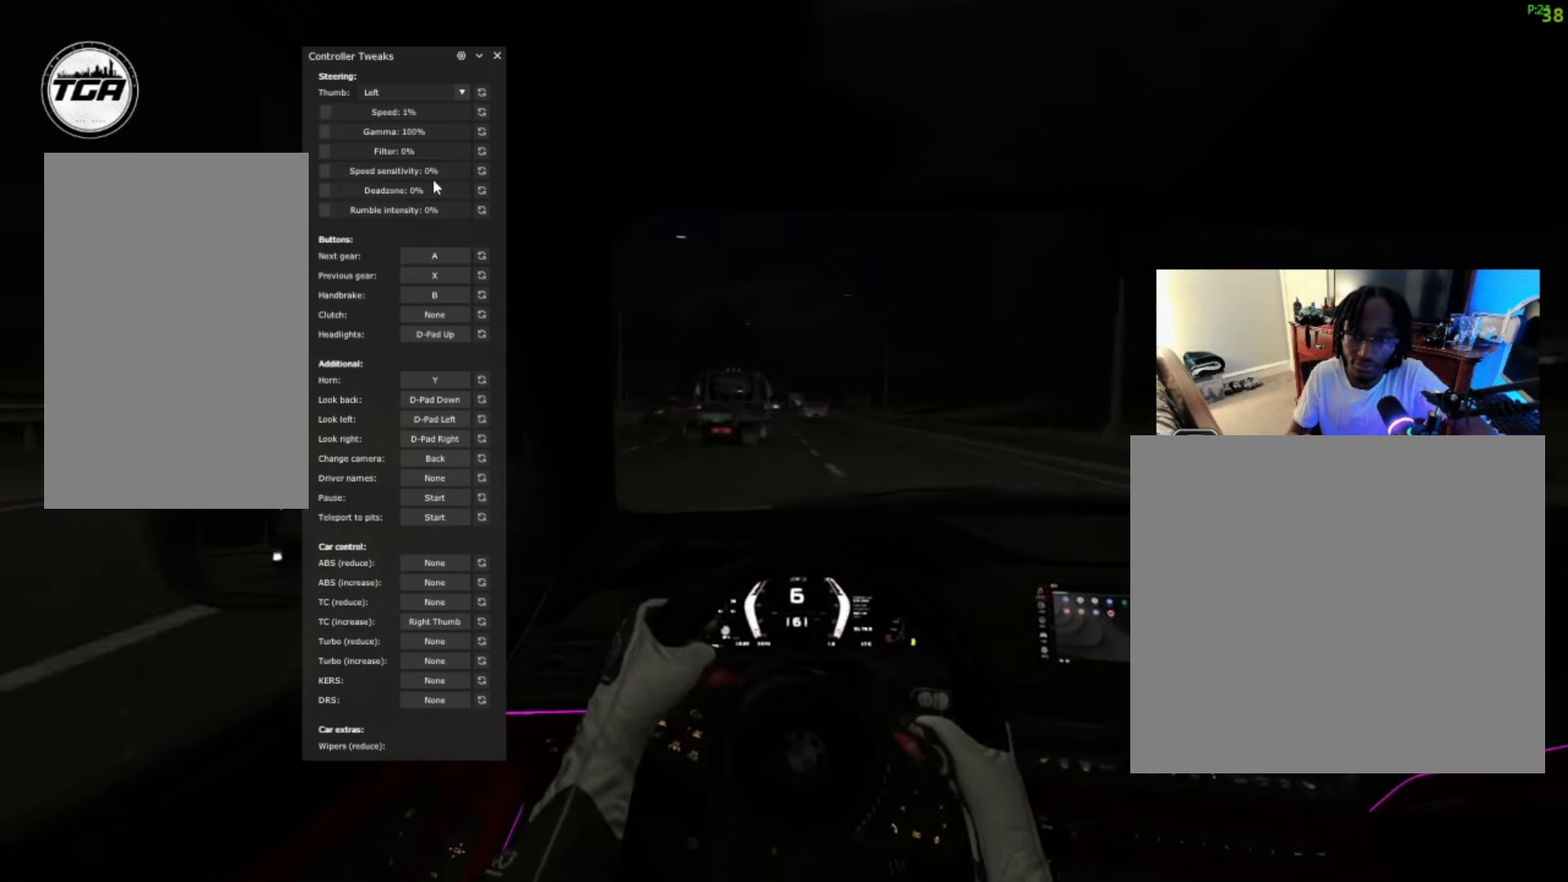
{"buttons": [], "left_stick": "left", "right_stick": "center", "events": [[266, "left_stick", "left"]]}
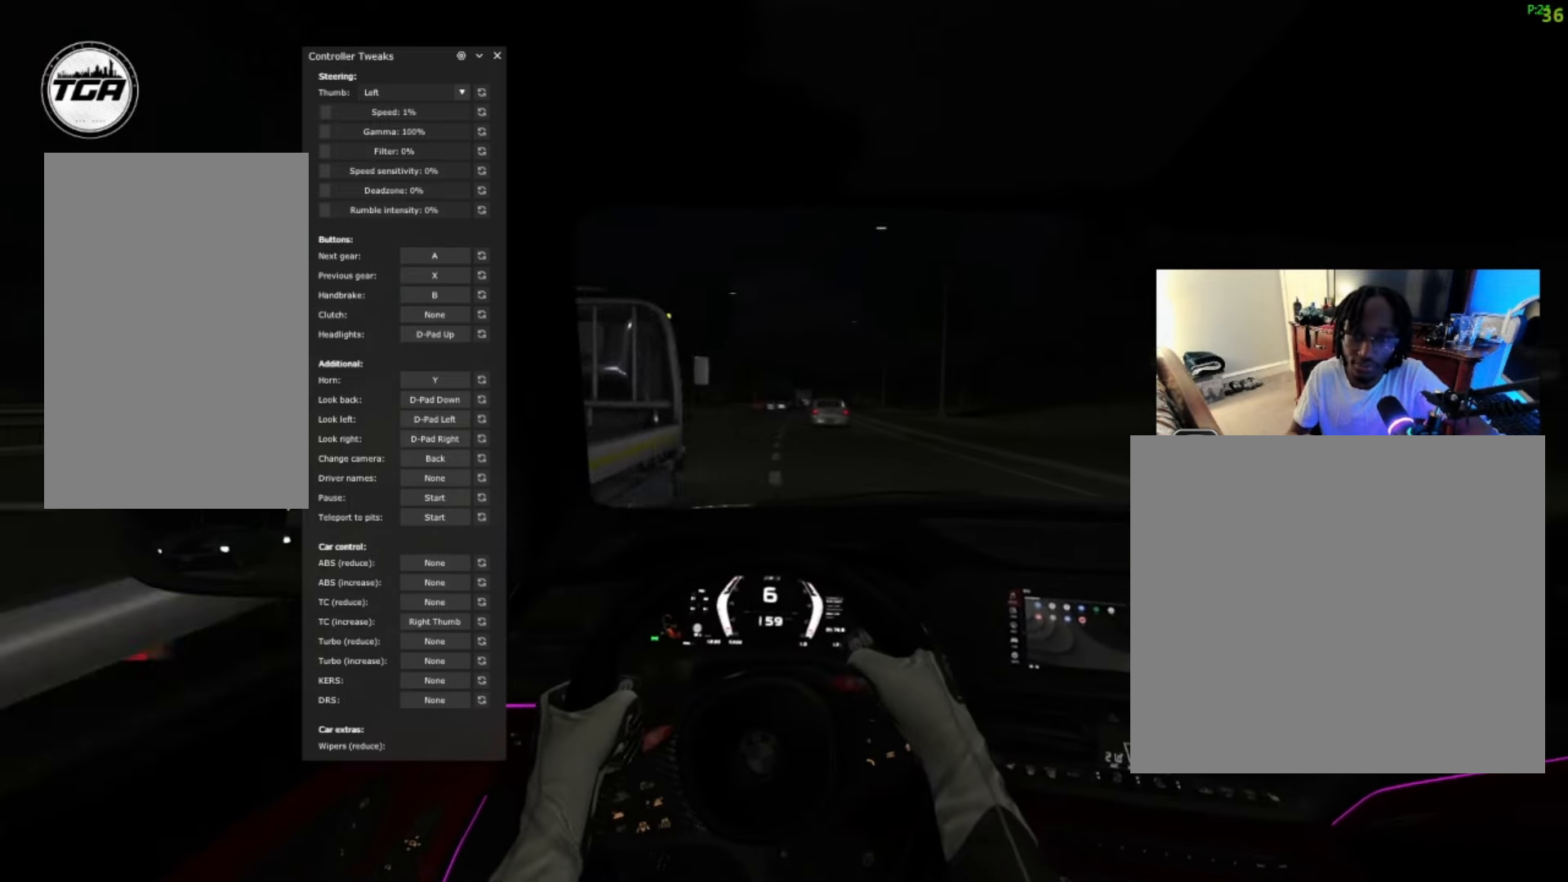
{"buttons": ["R2"], "left_stick": "up-right", "right_stick": "center", "events": [[33, "R2", "down"], [167, "left_stick", "center"], [367, "left_stick", "up-right"]]}
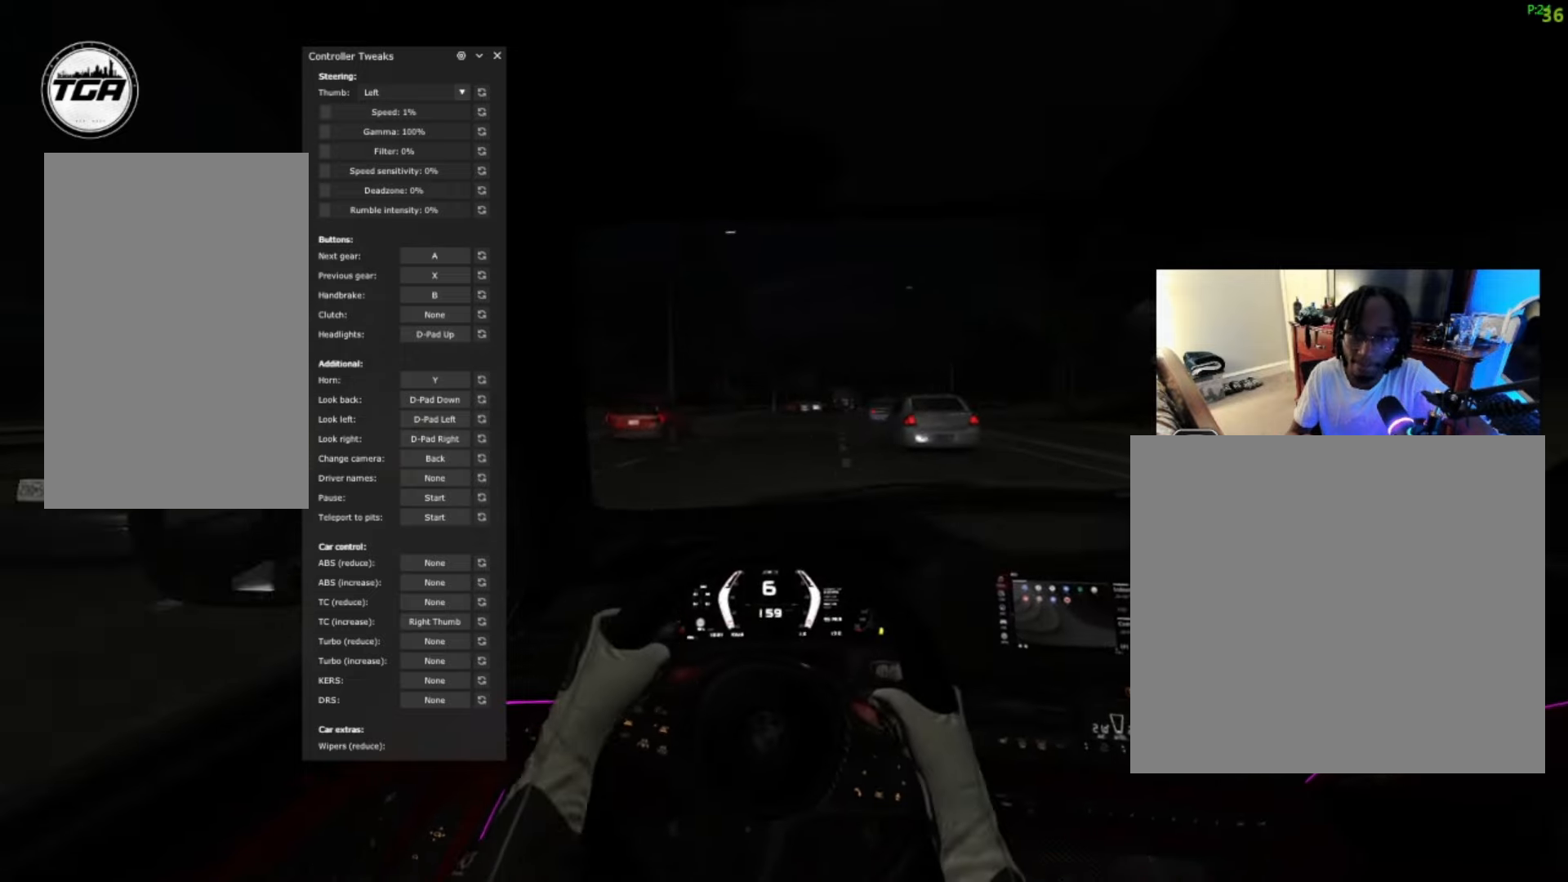
{"buttons": ["R2"], "left_stick": "center", "right_stick": "center", "events": [[467, "left_stick", "center"]]}
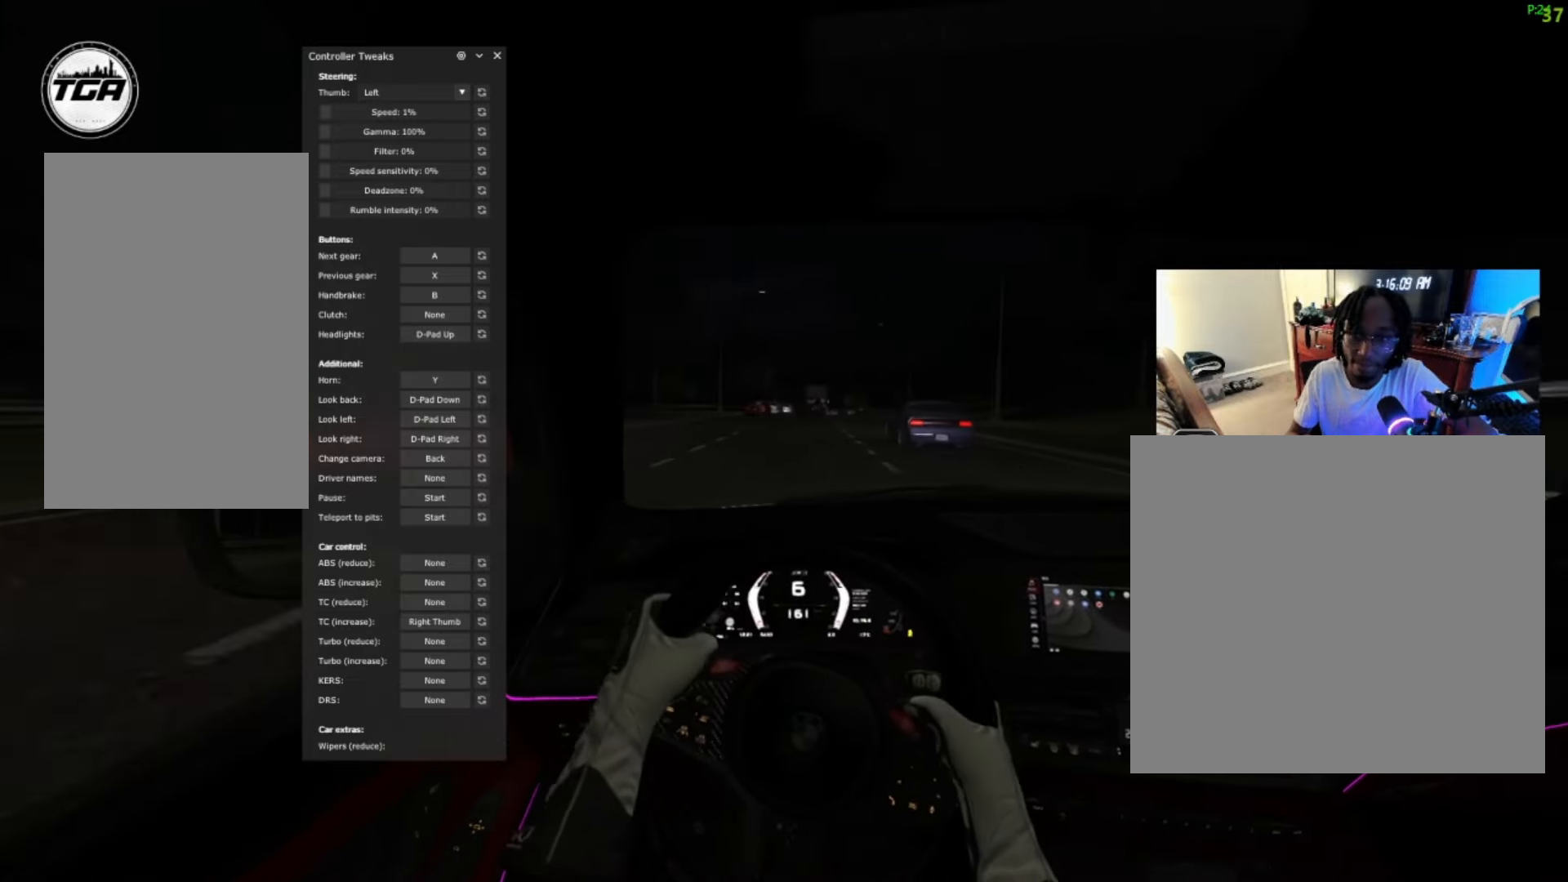
{"buttons": [], "left_stick": "center", "right_stick": "center", "events": [[100, "left_stick", "up-right"], [333, "R2", "up"], [400, "left_stick", "center"]]}
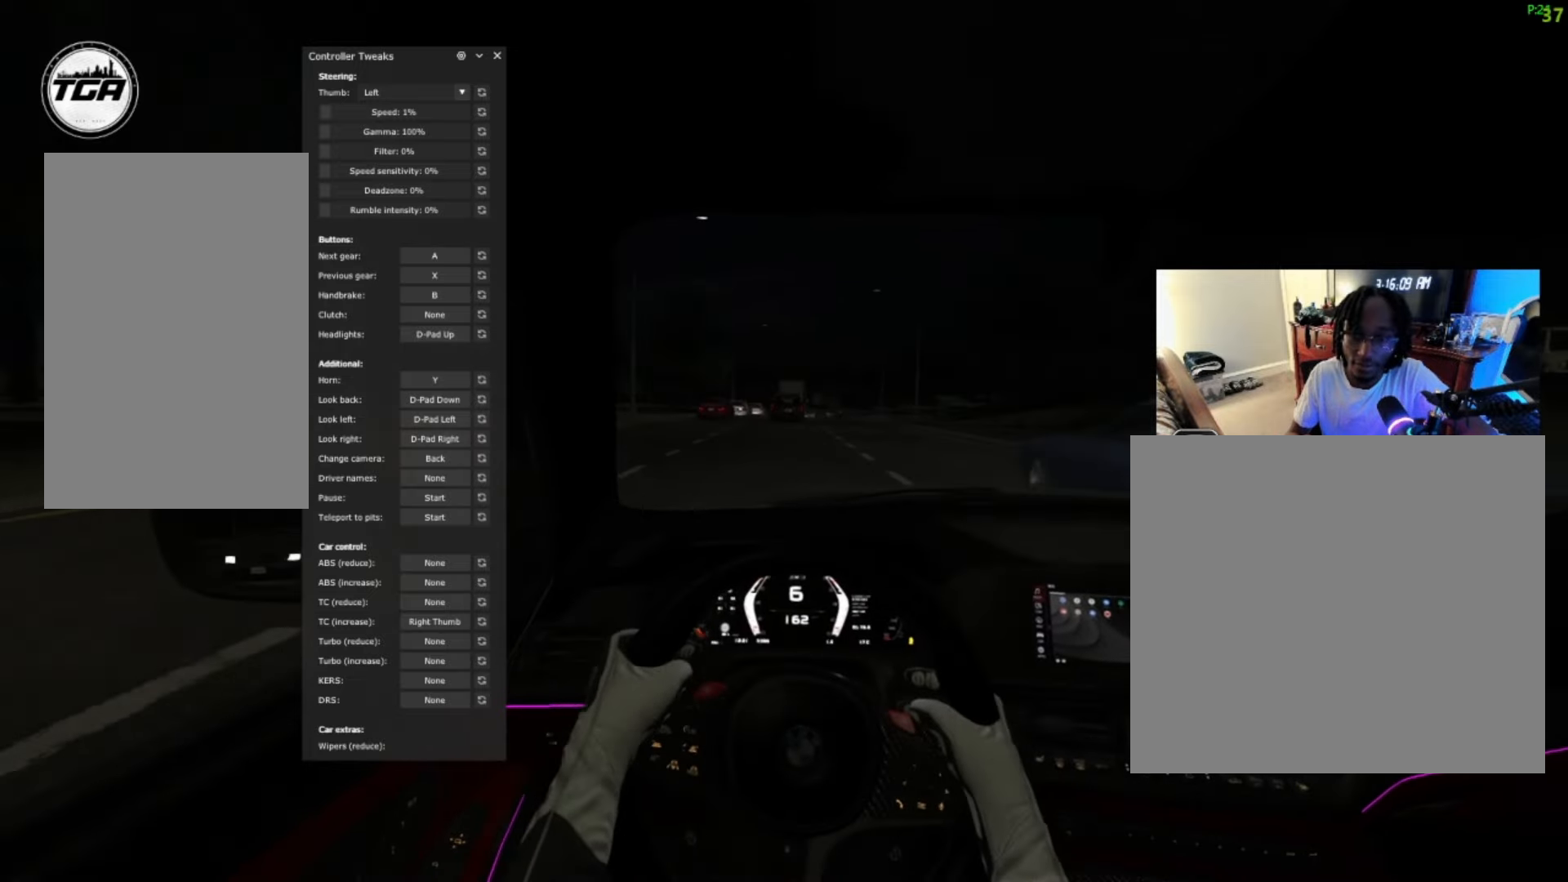
{"buttons": [], "left_stick": "up-right", "right_stick": "center", "events": [[133, "left_stick", "up-right"]]}
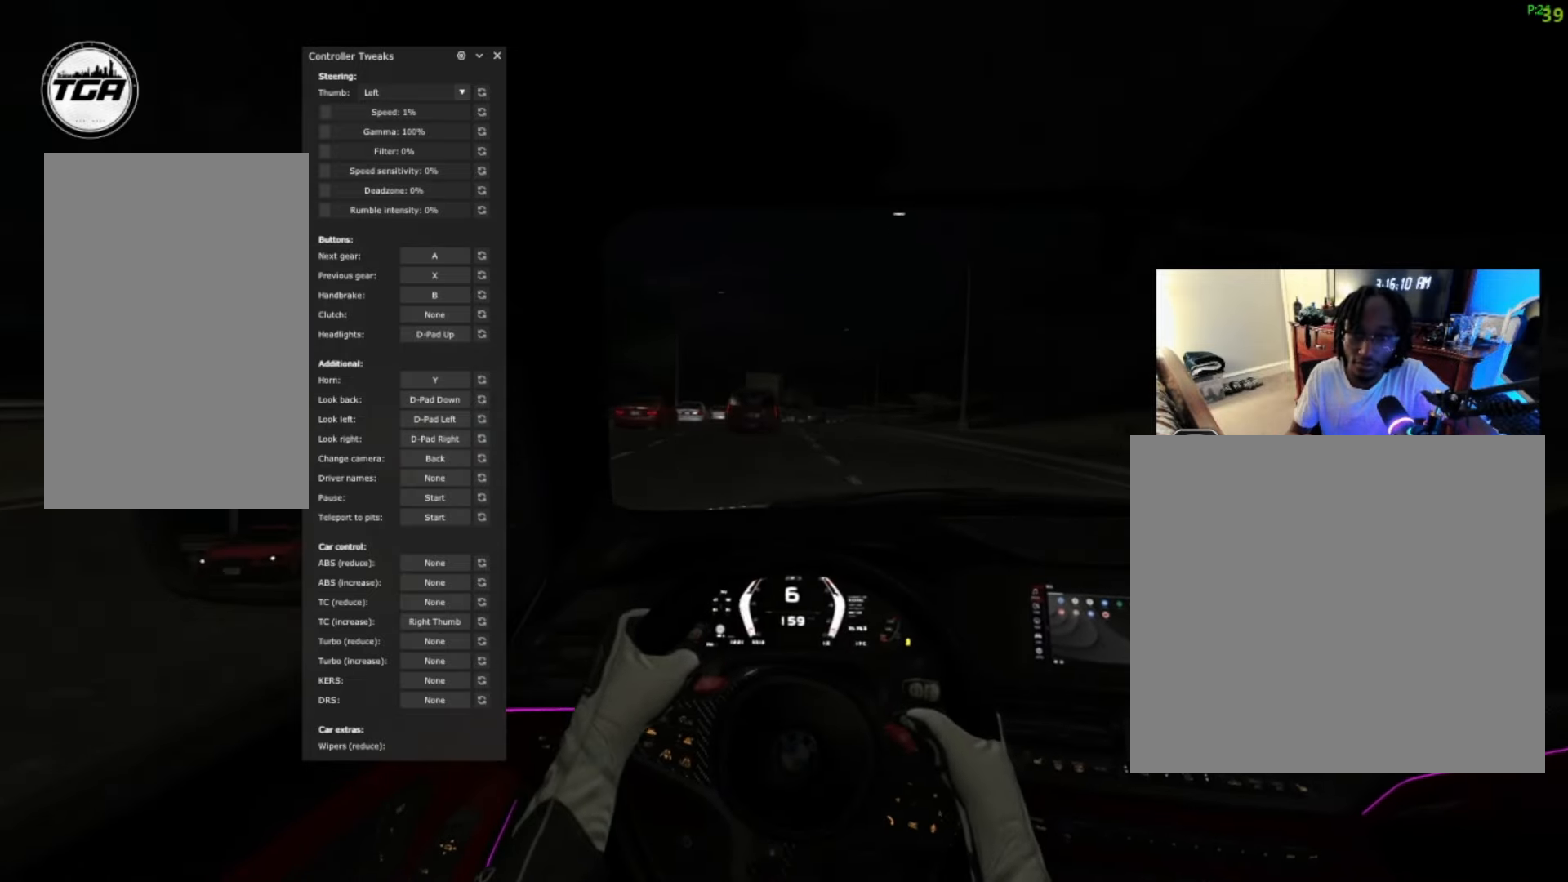
{"buttons": [], "left_stick": "center", "right_stick": "center", "events": [[33, "left_stick", "center"]]}
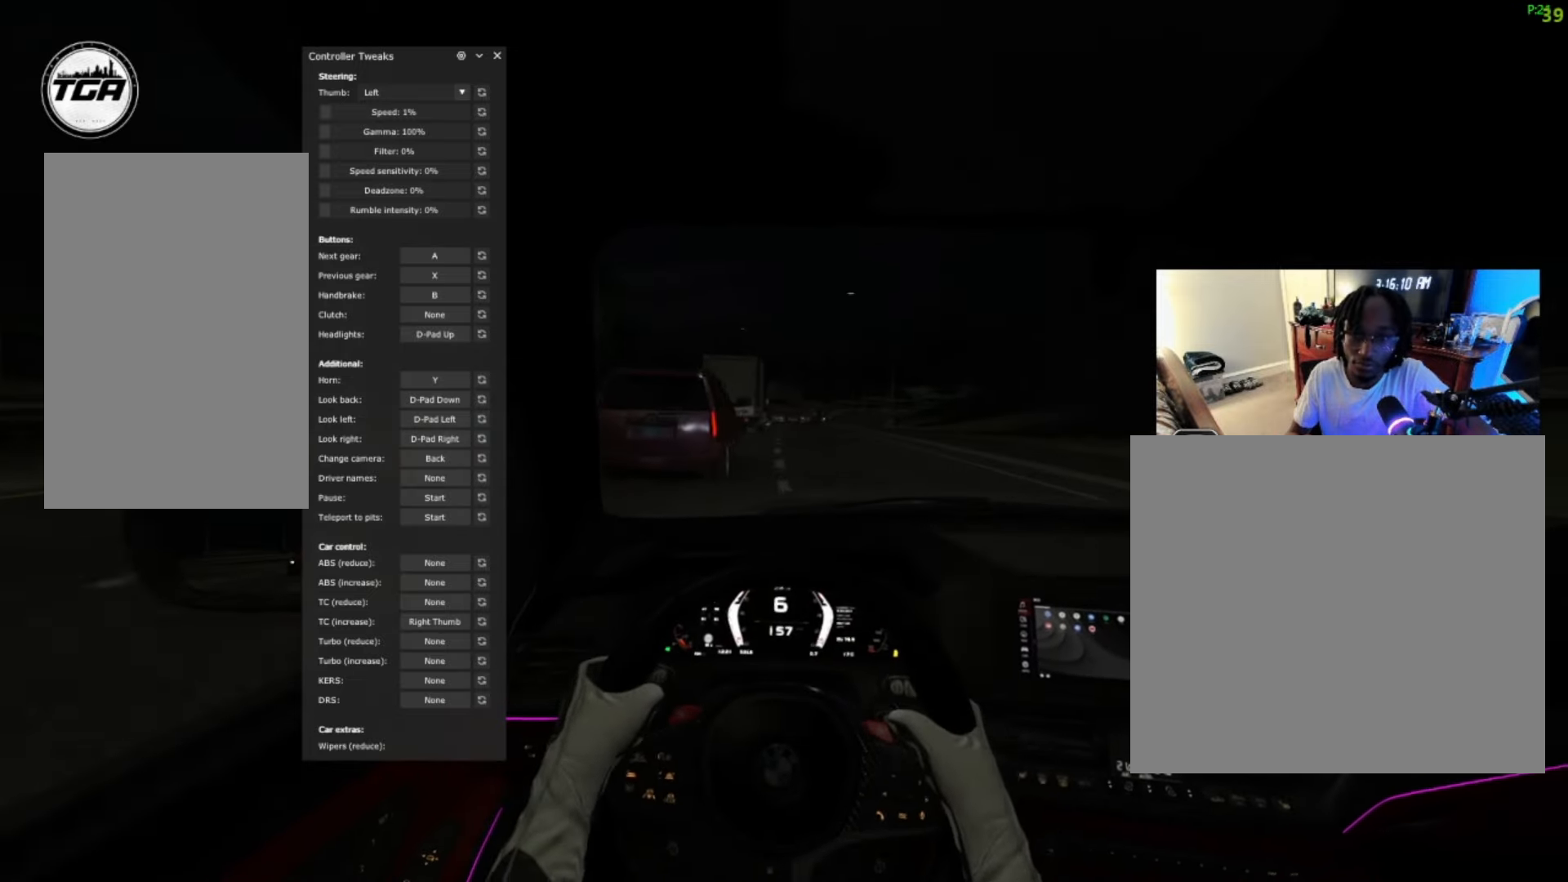
{"buttons": [], "left_stick": "center", "right_stick": "center", "events": []}
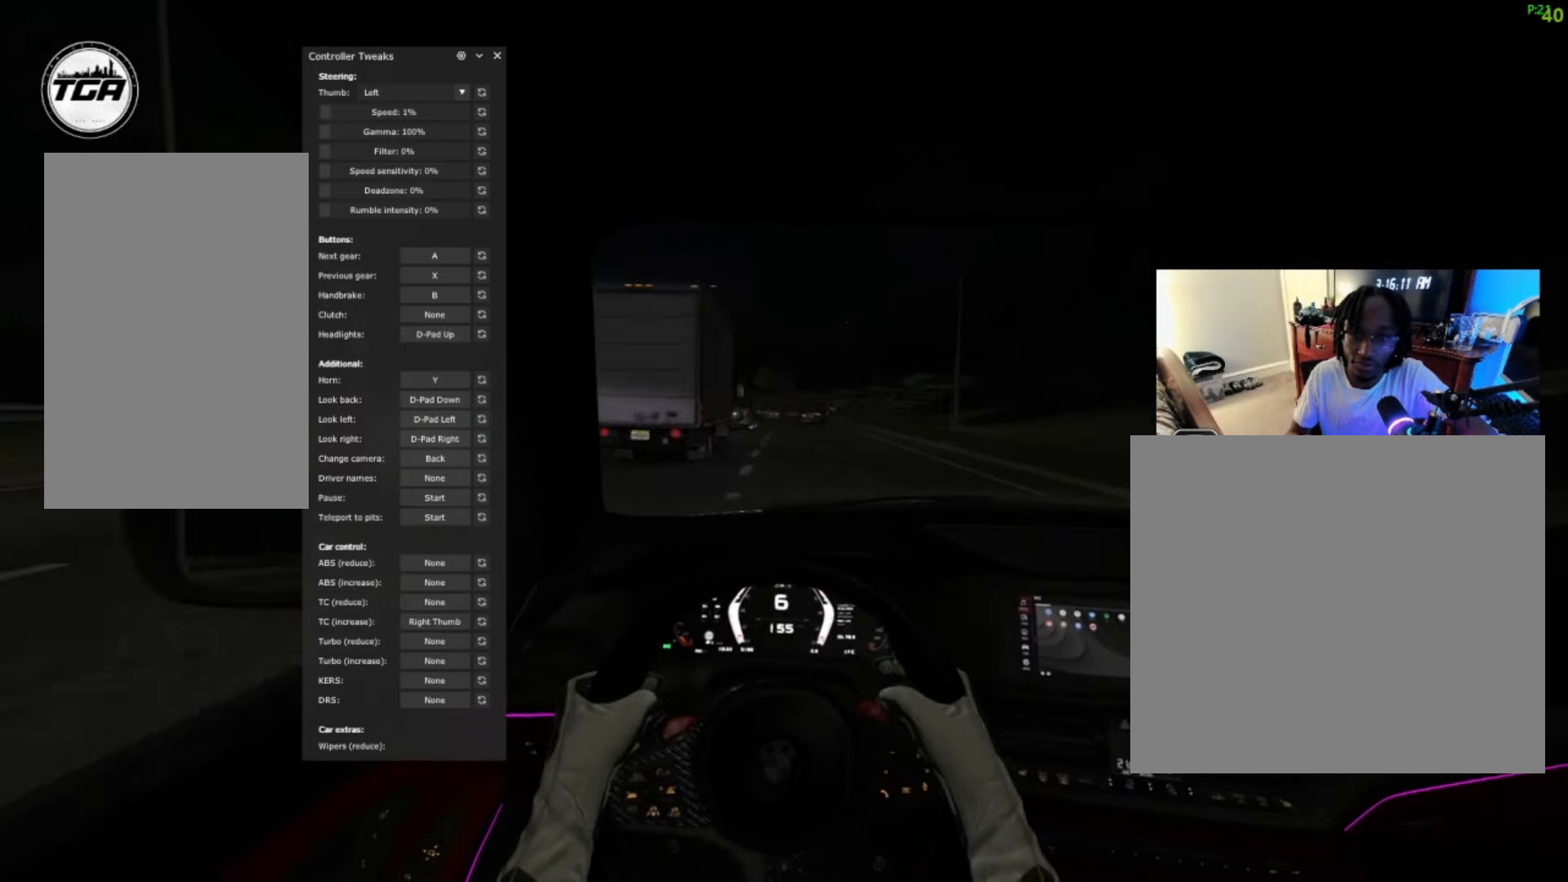
{"buttons": [], "left_stick": "center", "right_stick": "center", "events": [[400, "left_stick", "up-right"], [467, "left_stick", "center"]]}
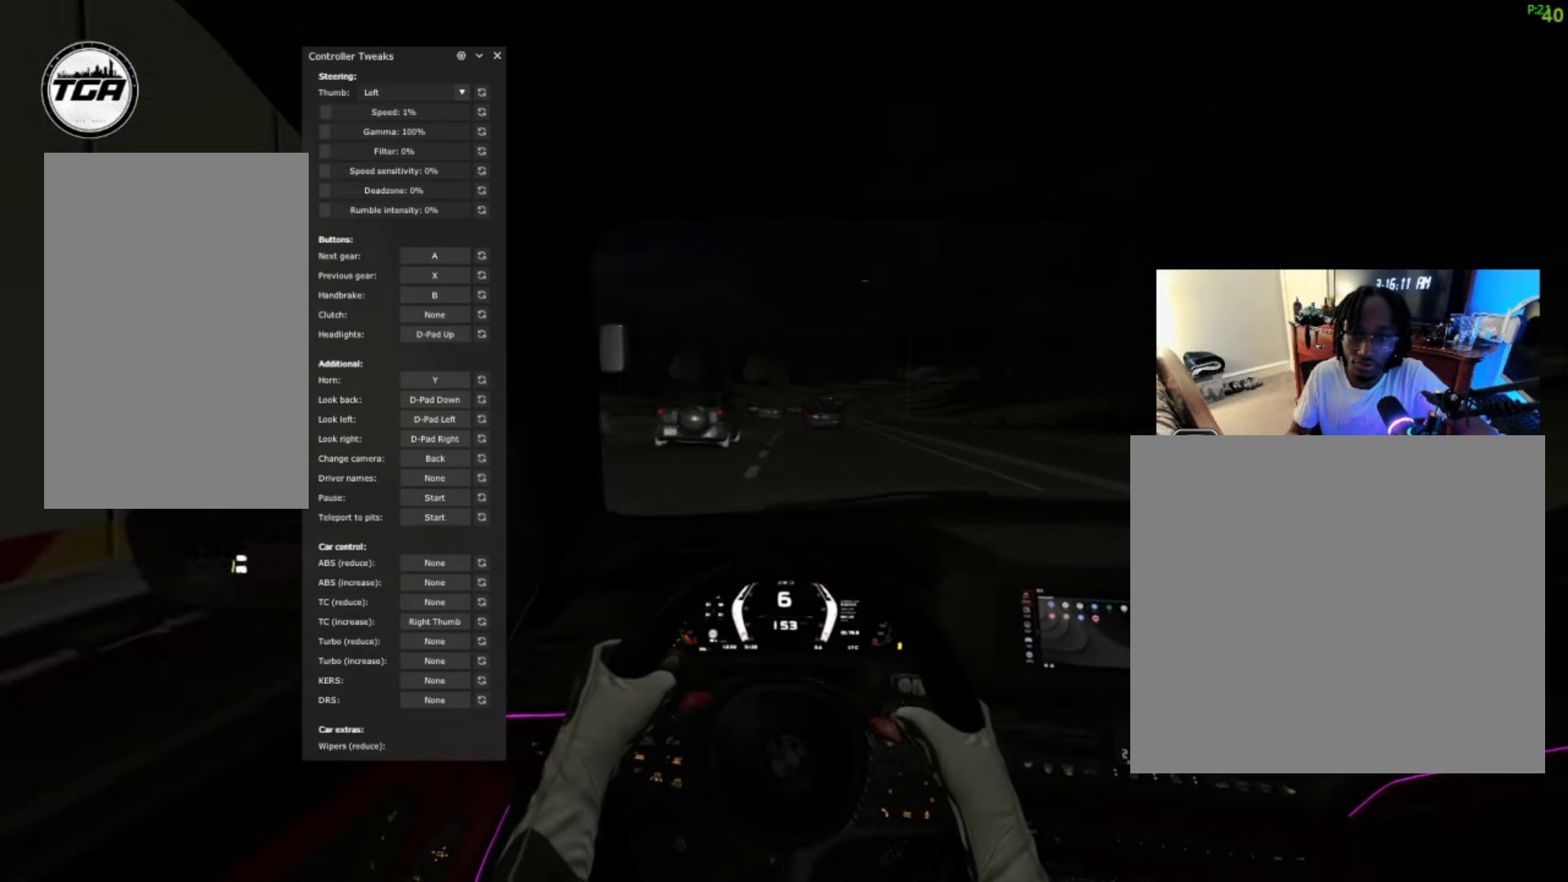
{"buttons": [], "left_stick": "left", "right_stick": "center", "events": [[333, "left_stick", "left"]]}
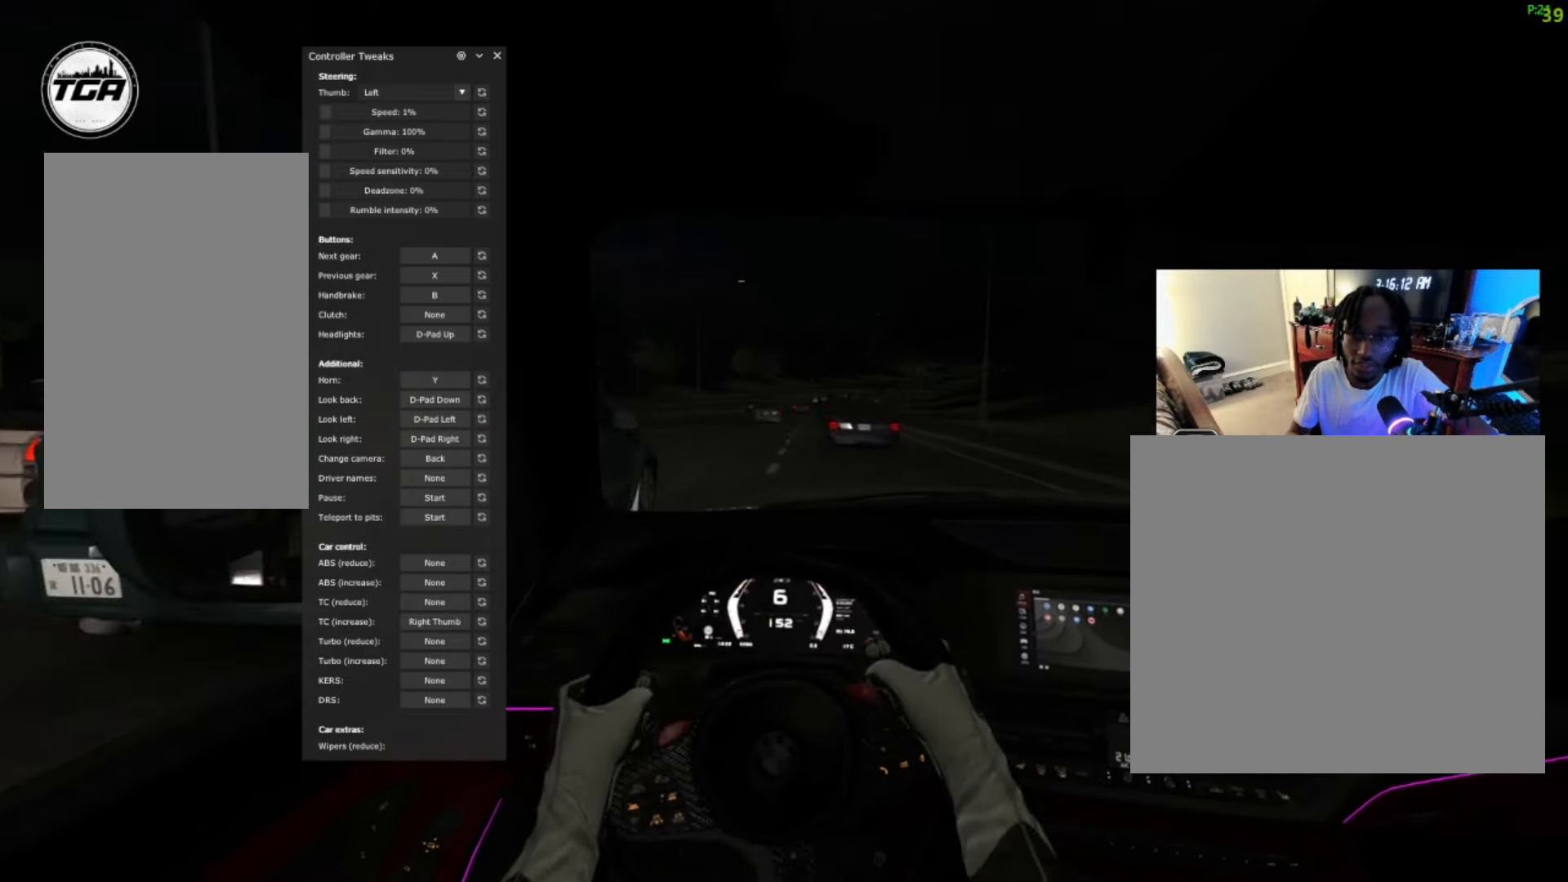
{"buttons": [], "left_stick": "center", "right_stick": "center"}
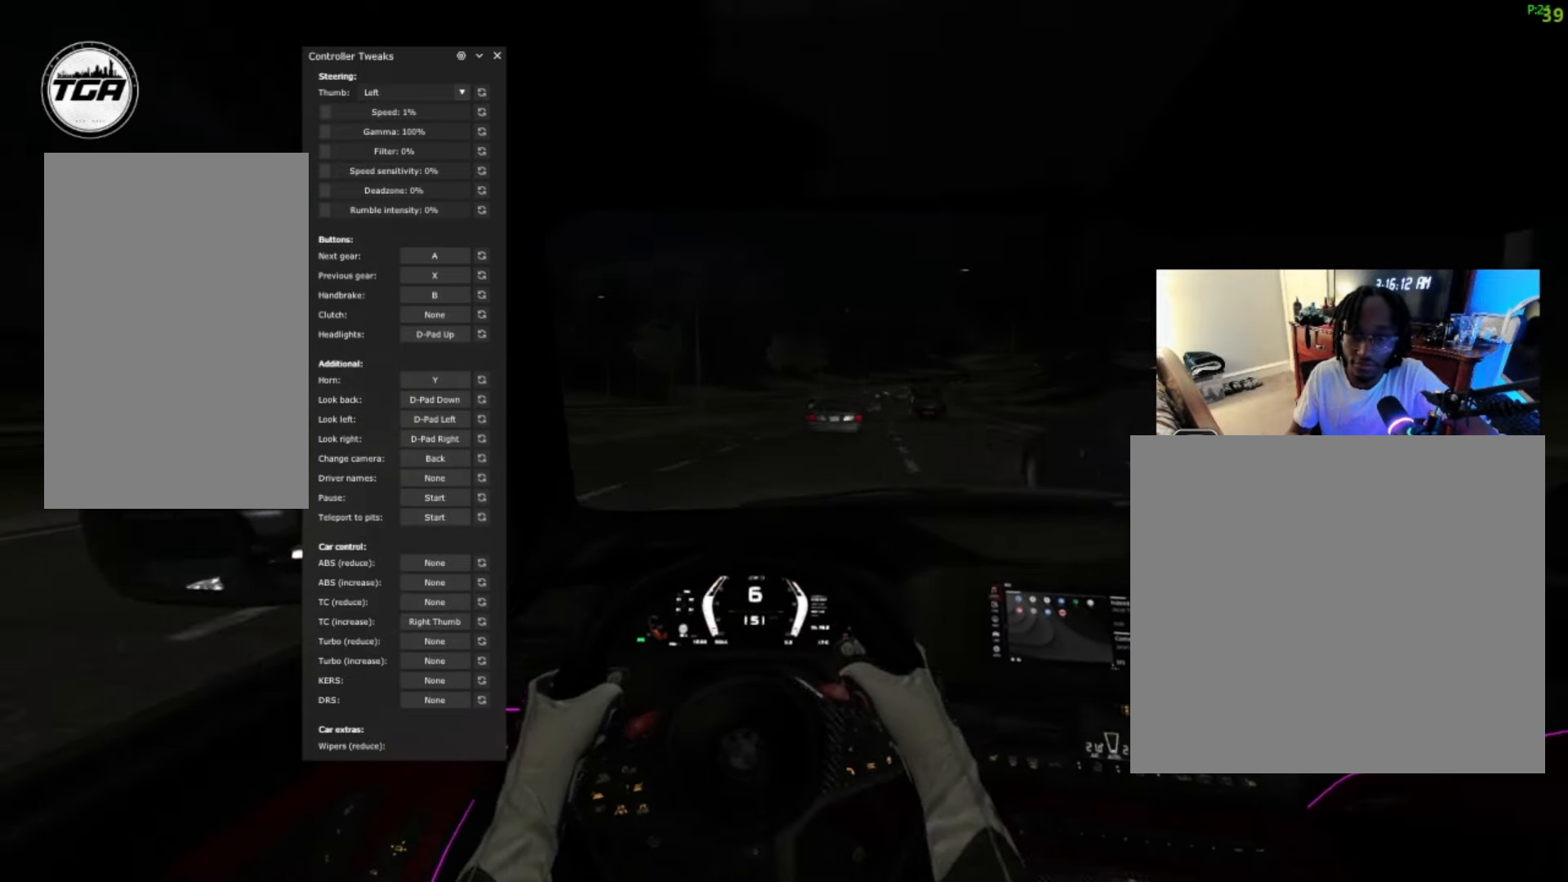
{"buttons": [], "left_stick": "right", "right_stick": "center", "events": [[33, "left_stick", "up-right"], [467, "left_stick", "right"]]}
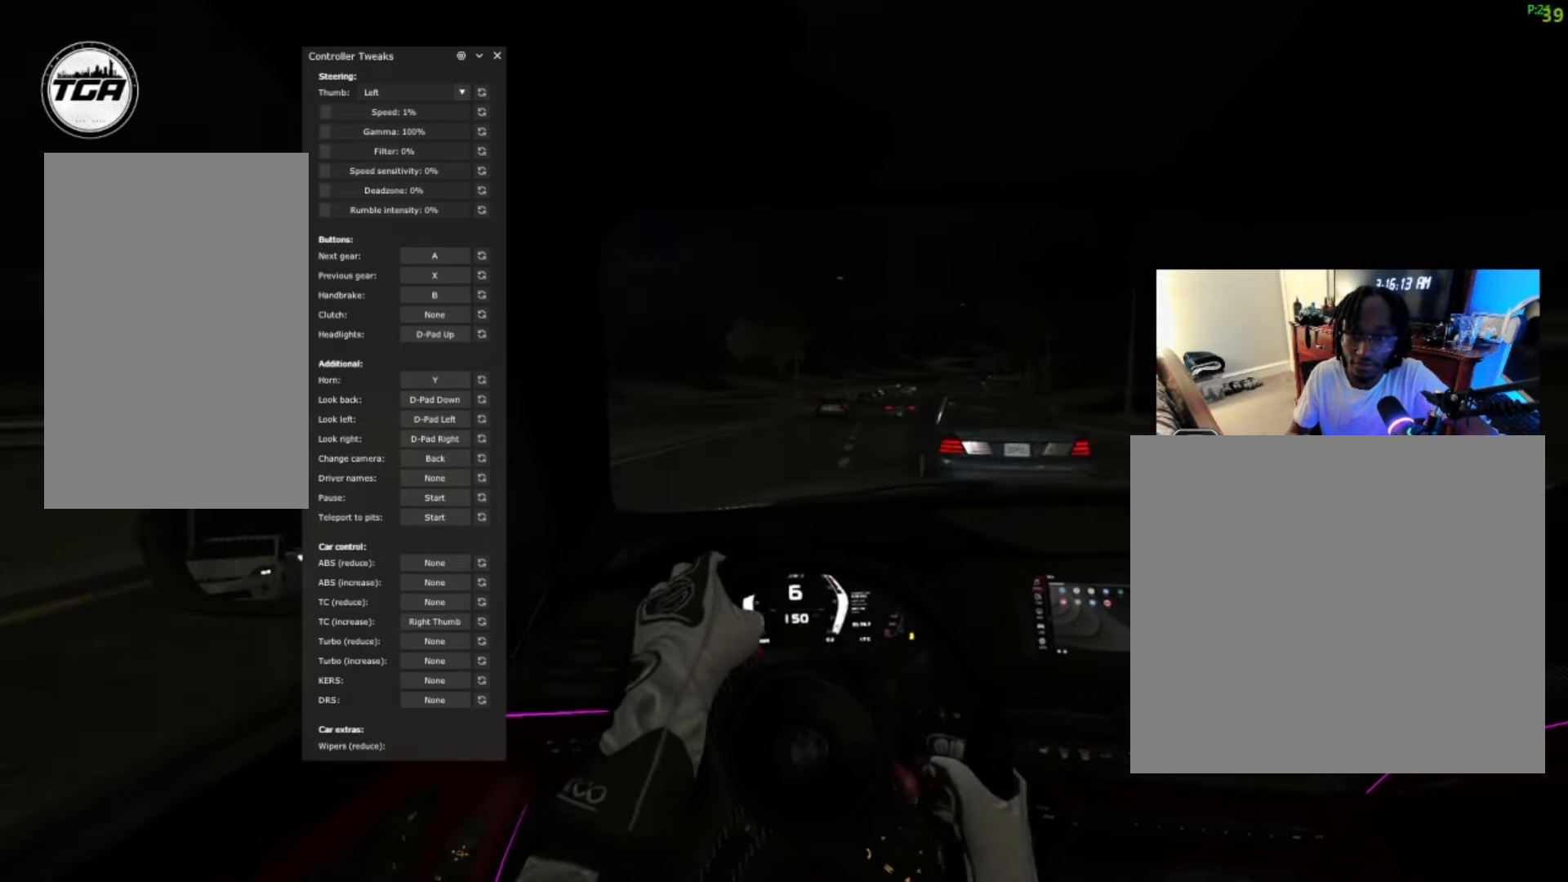
{"buttons": [], "left_stick": "right", "right_stick": "center", "events": [[267, "left_stick", "up-right"], [500, "left_stick", "right"]]}
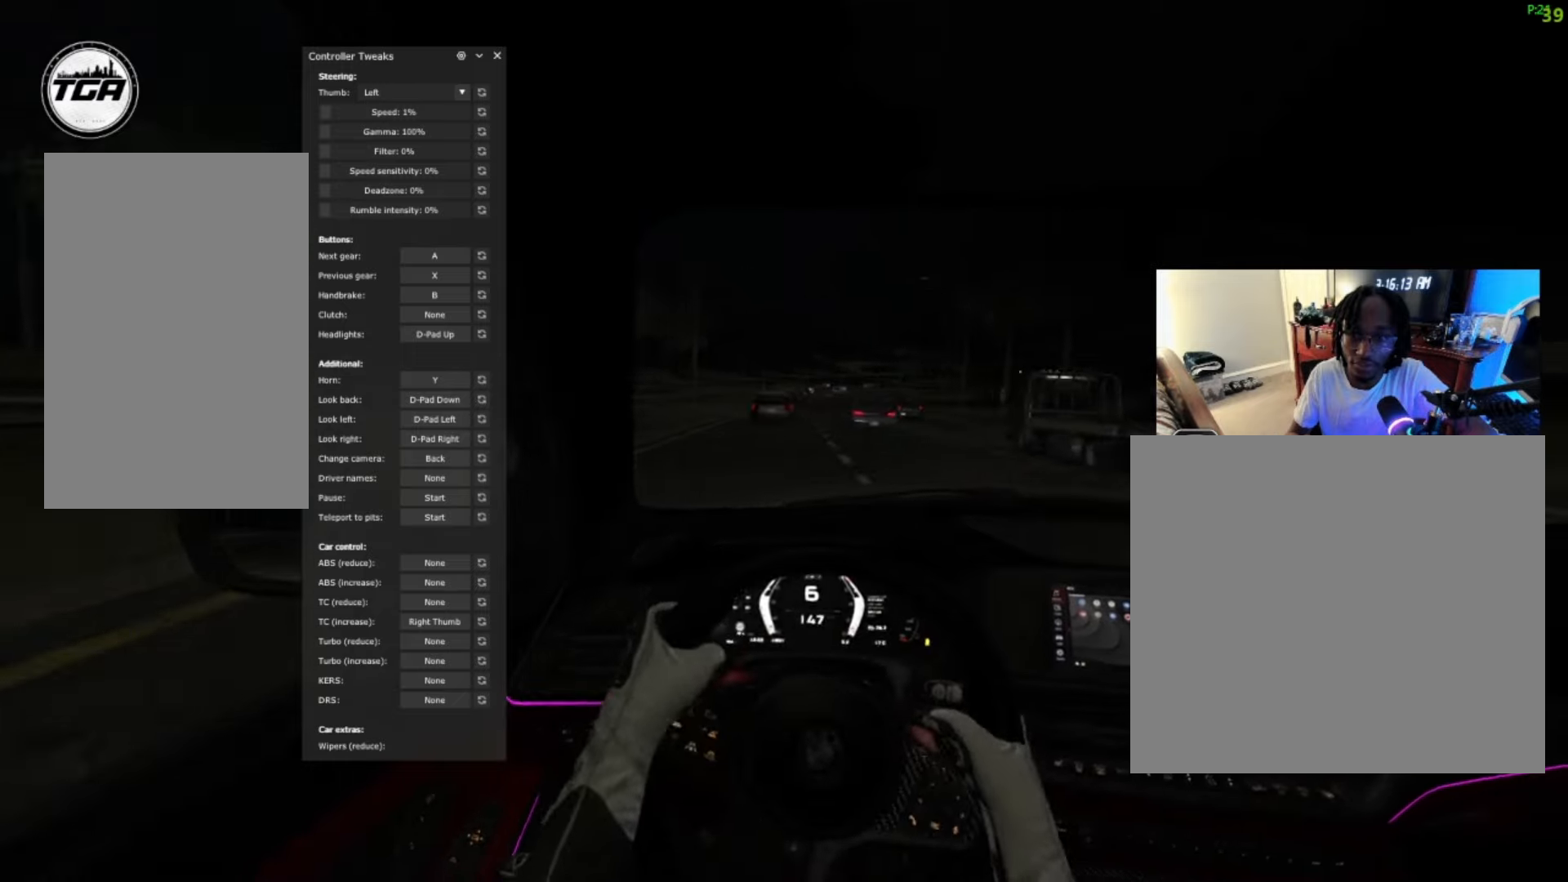
{"buttons": [], "left_stick": "right", "right_stick": "center", "events": []}
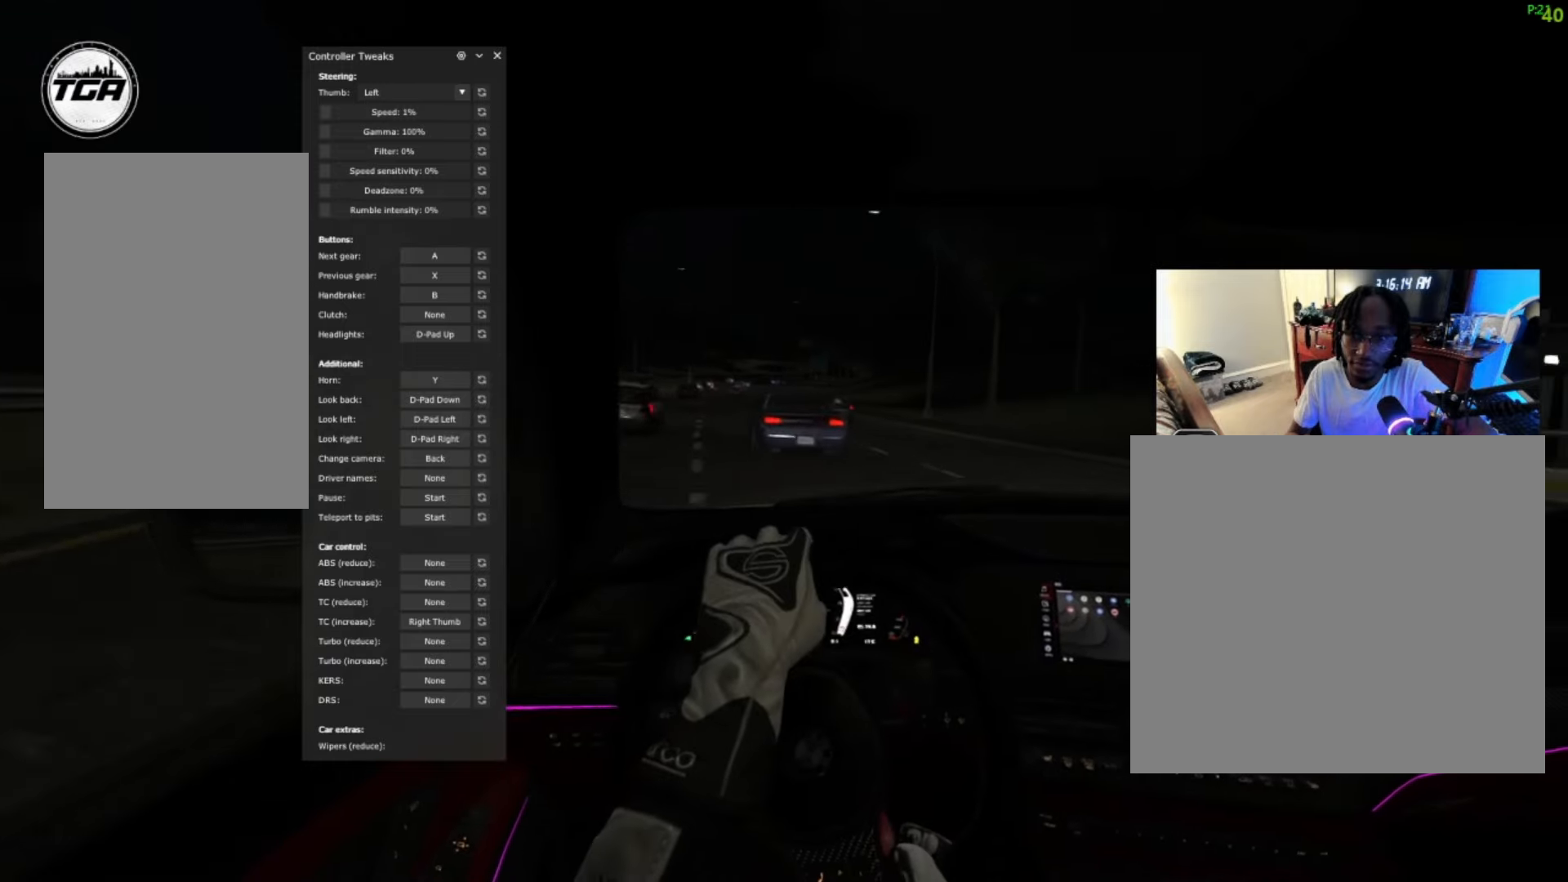
{"buttons": [], "left_stick": "left", "right_stick": "center", "events": [[100, "left_stick", "center"], [167, "left_stick", "left"]]}
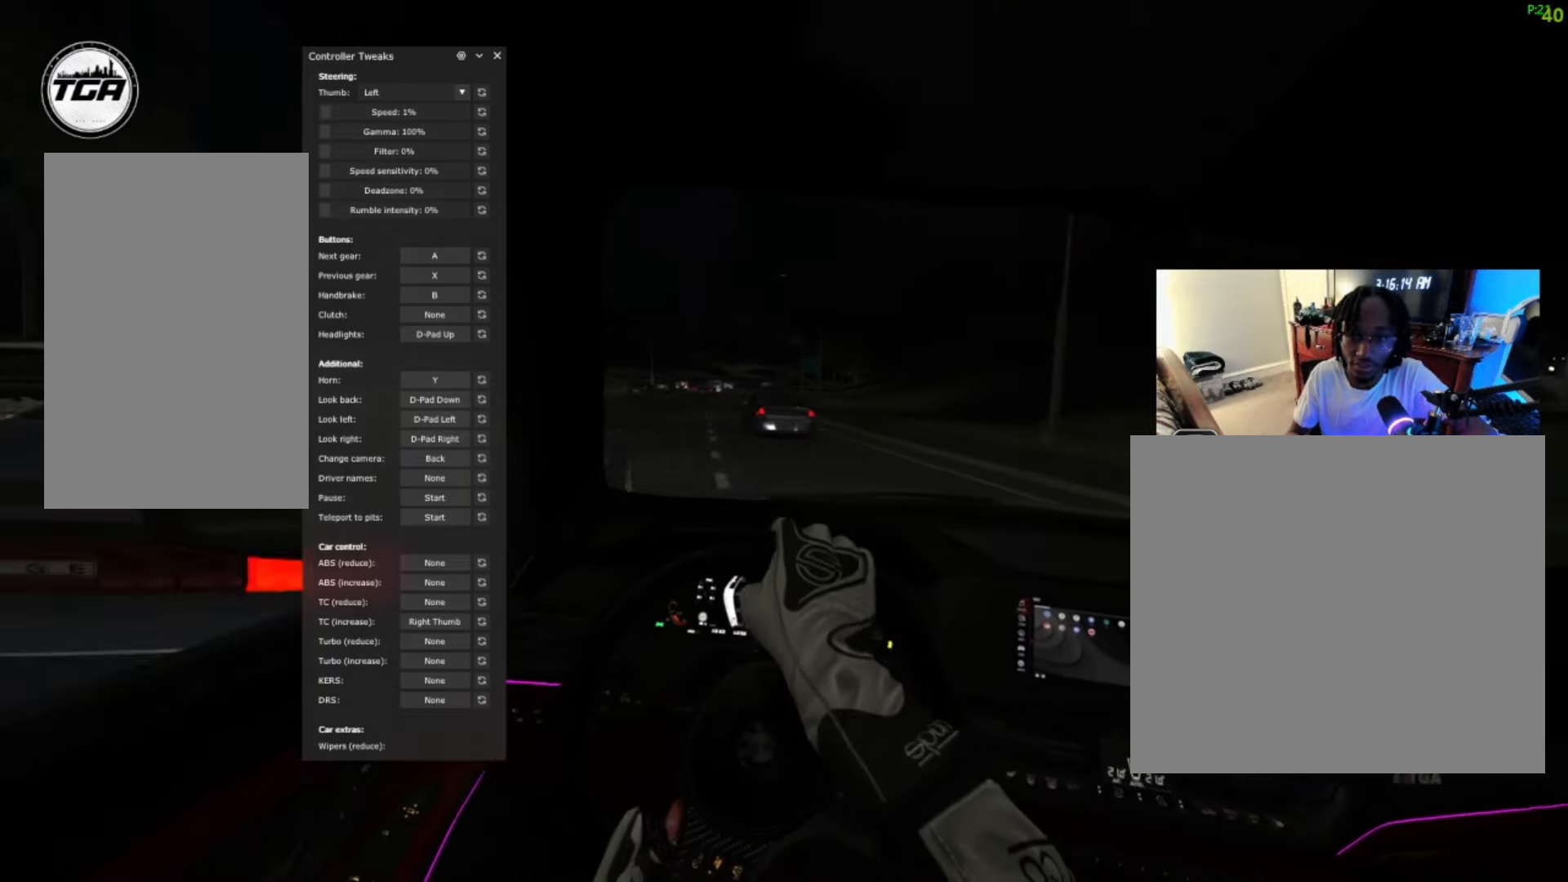
{"buttons": [], "left_stick": "down-left", "right_stick": "center", "events": [[300, "left_stick", "down-left"]]}
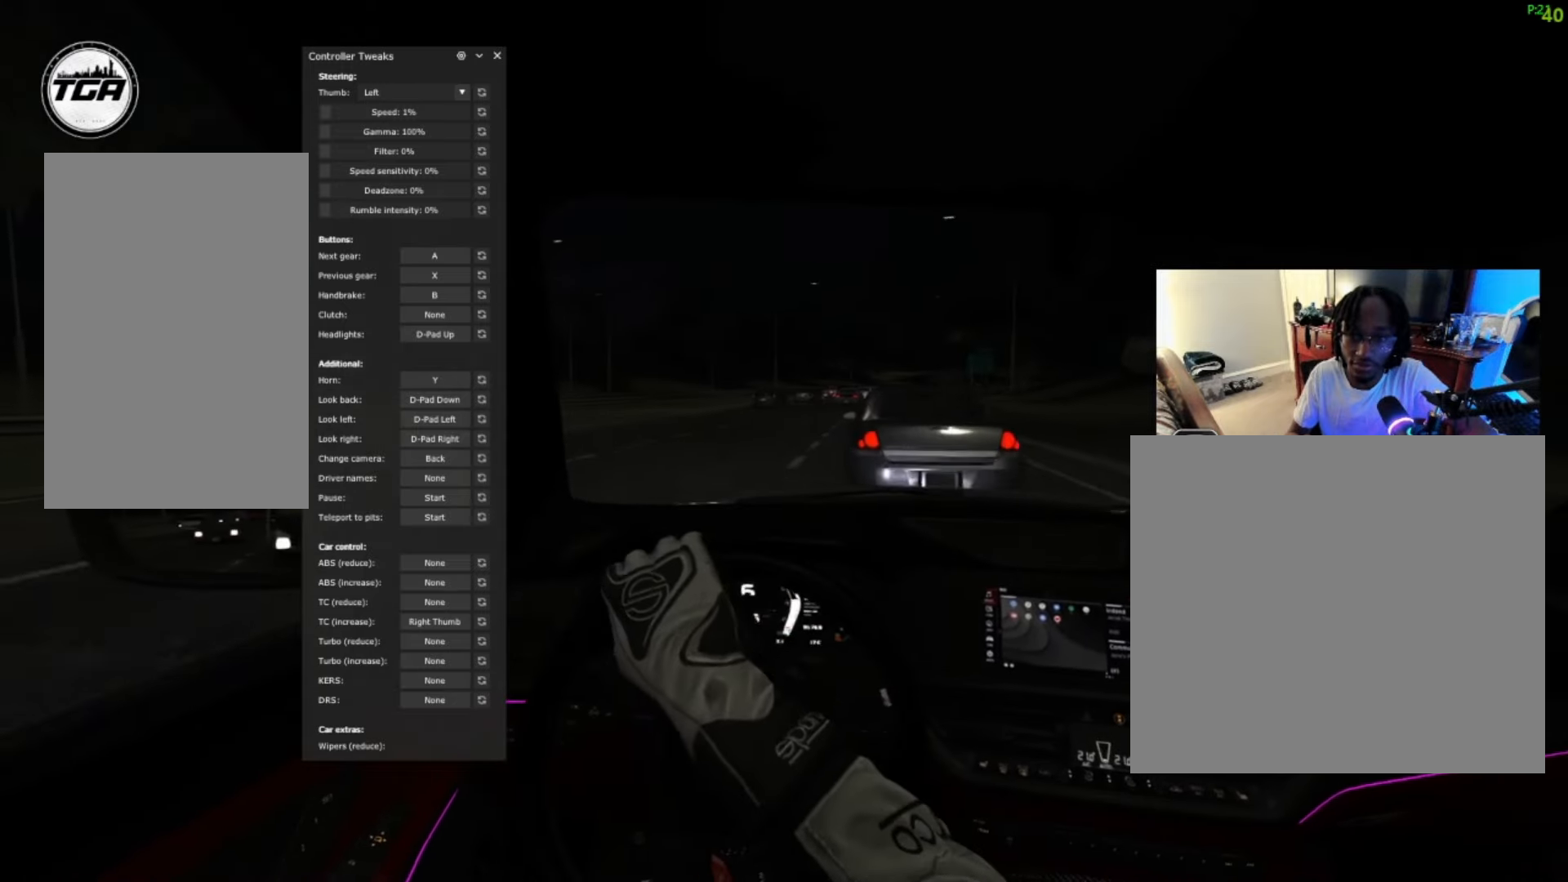
{"buttons": ["R2"], "left_stick": "right", "right_stick": "center", "events": [[134, "left_stick", "right"], [400, "R2", "down"]]}